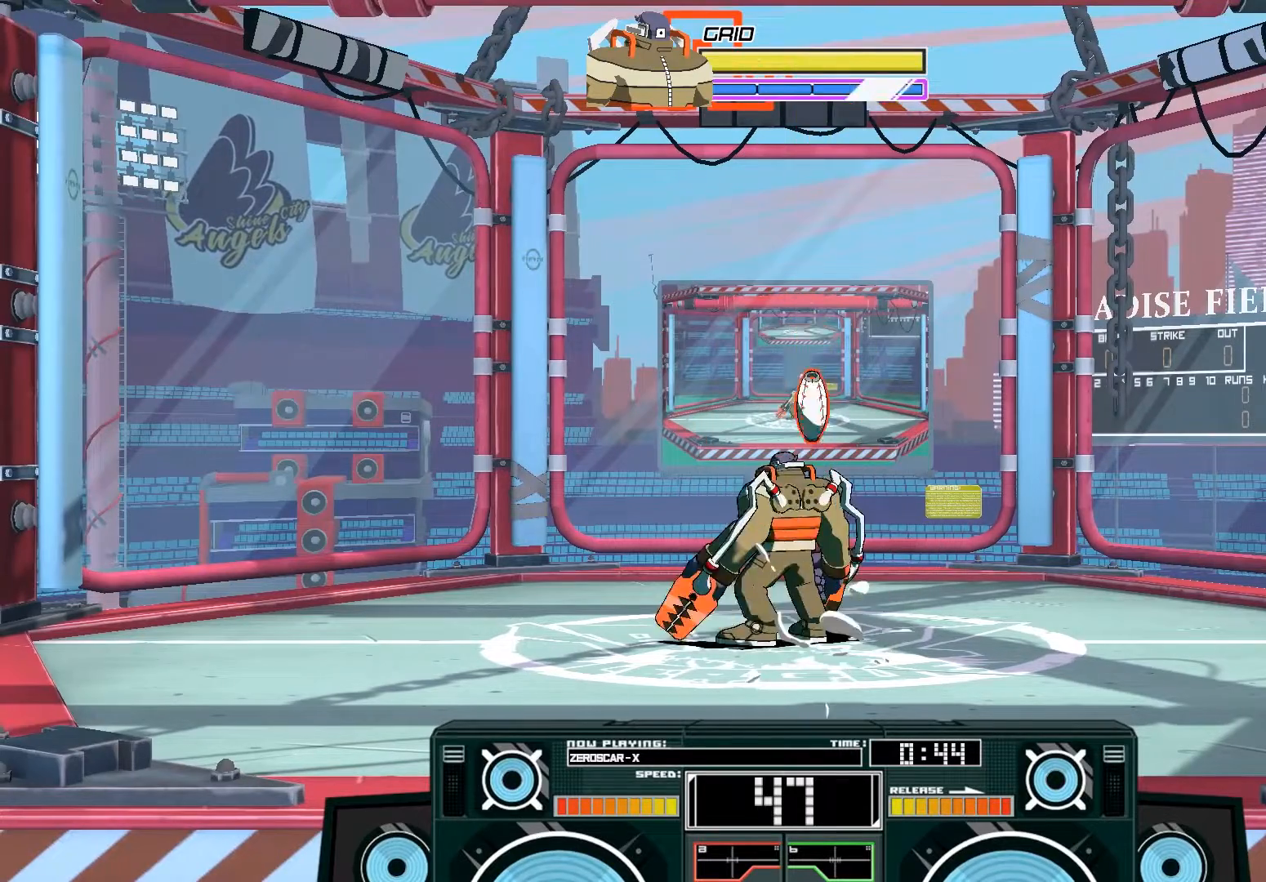
Gameplay with a controller (Xbox layout); each line is a JSON object with the inputs held at the frame after it. "events" lists button and stick changes between this image and that frame as [ms after this image, input, new state], when the widget could be followed in between.
{"buttons": [], "left_stick": "center", "right_stick": "right", "events": [[117, "left_stick", "right"], [183, "left_stick", "center"], [417, "right_stick", "right"]]}
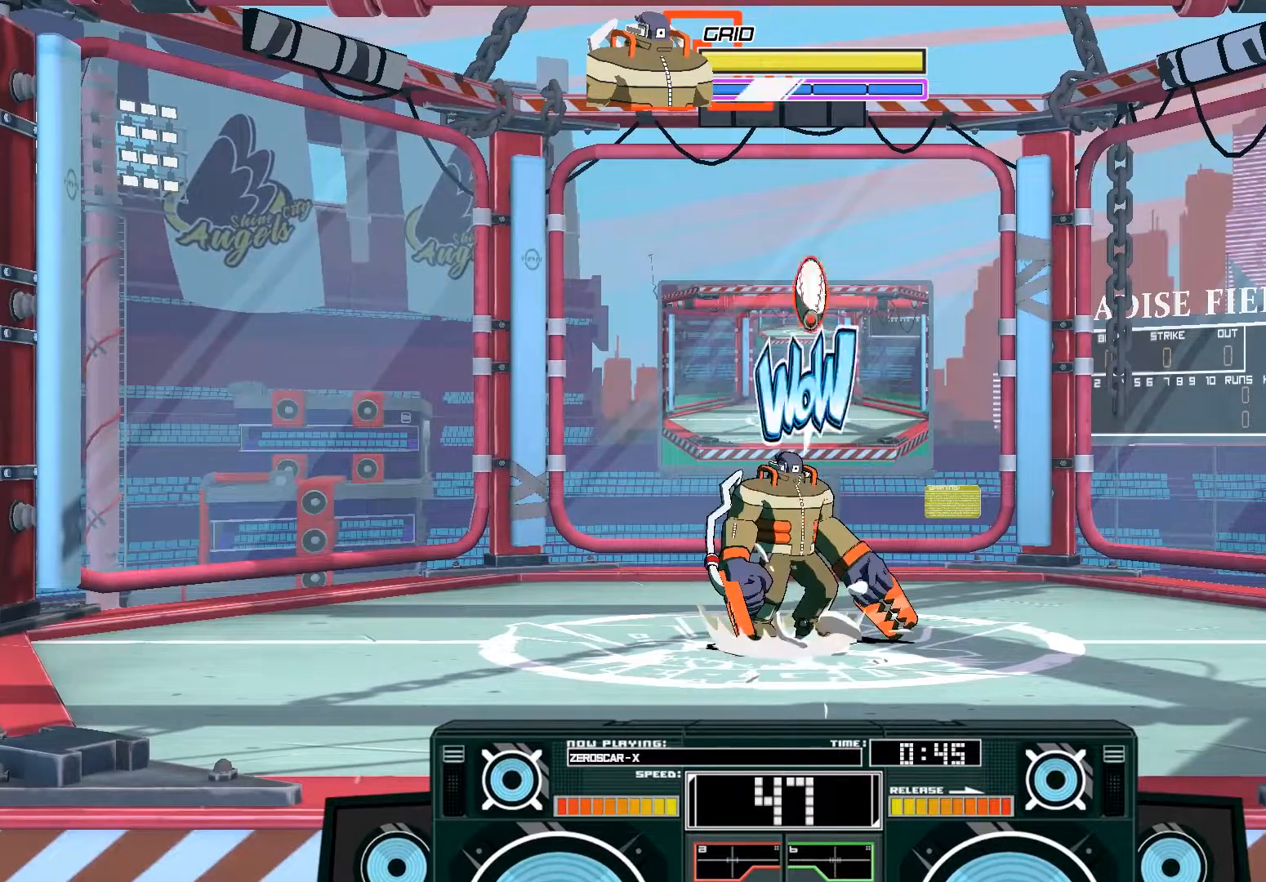
{"buttons": [], "left_stick": "center", "right_stick": "center", "events": [[150, "right_stick", "center"]]}
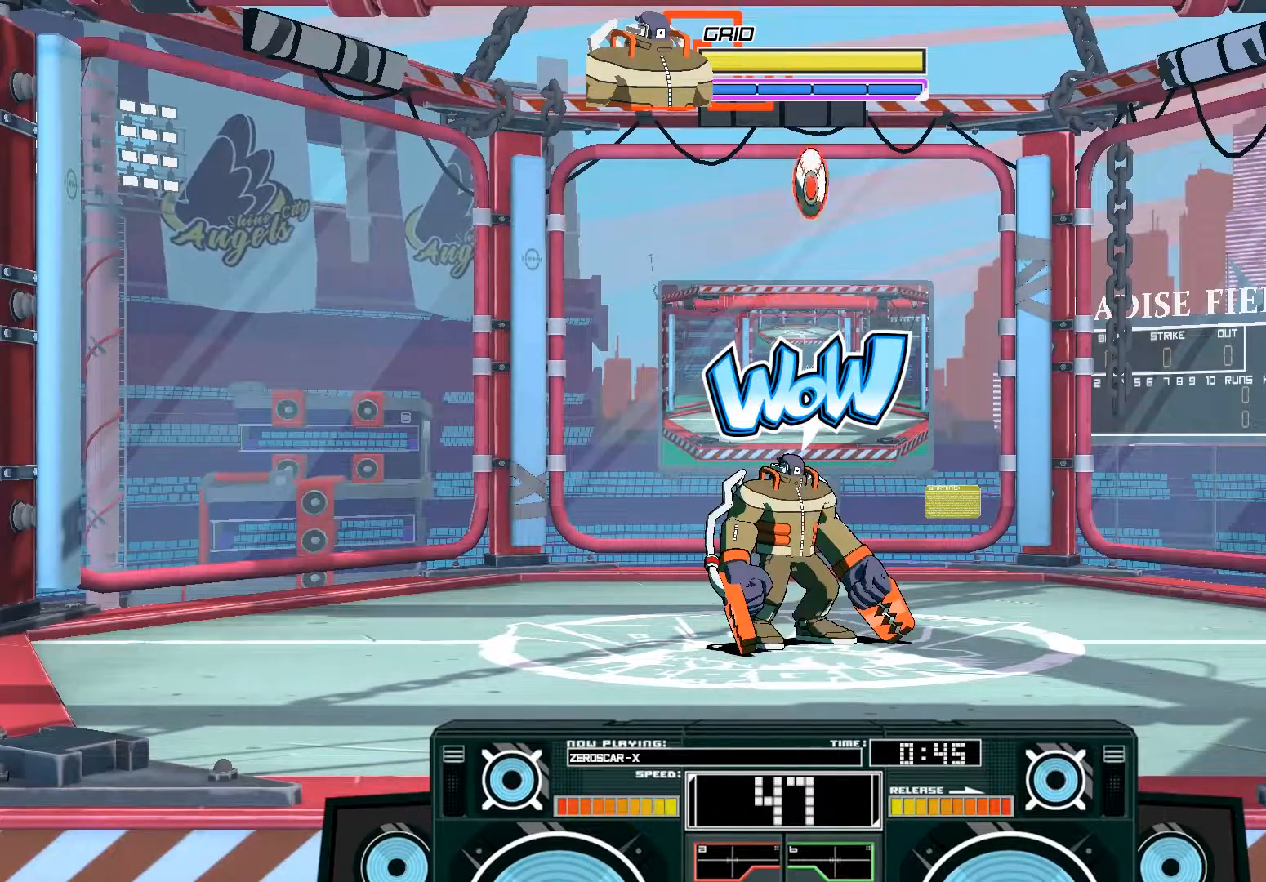
{"buttons": [], "left_stick": "center", "right_stick": "center", "events": []}
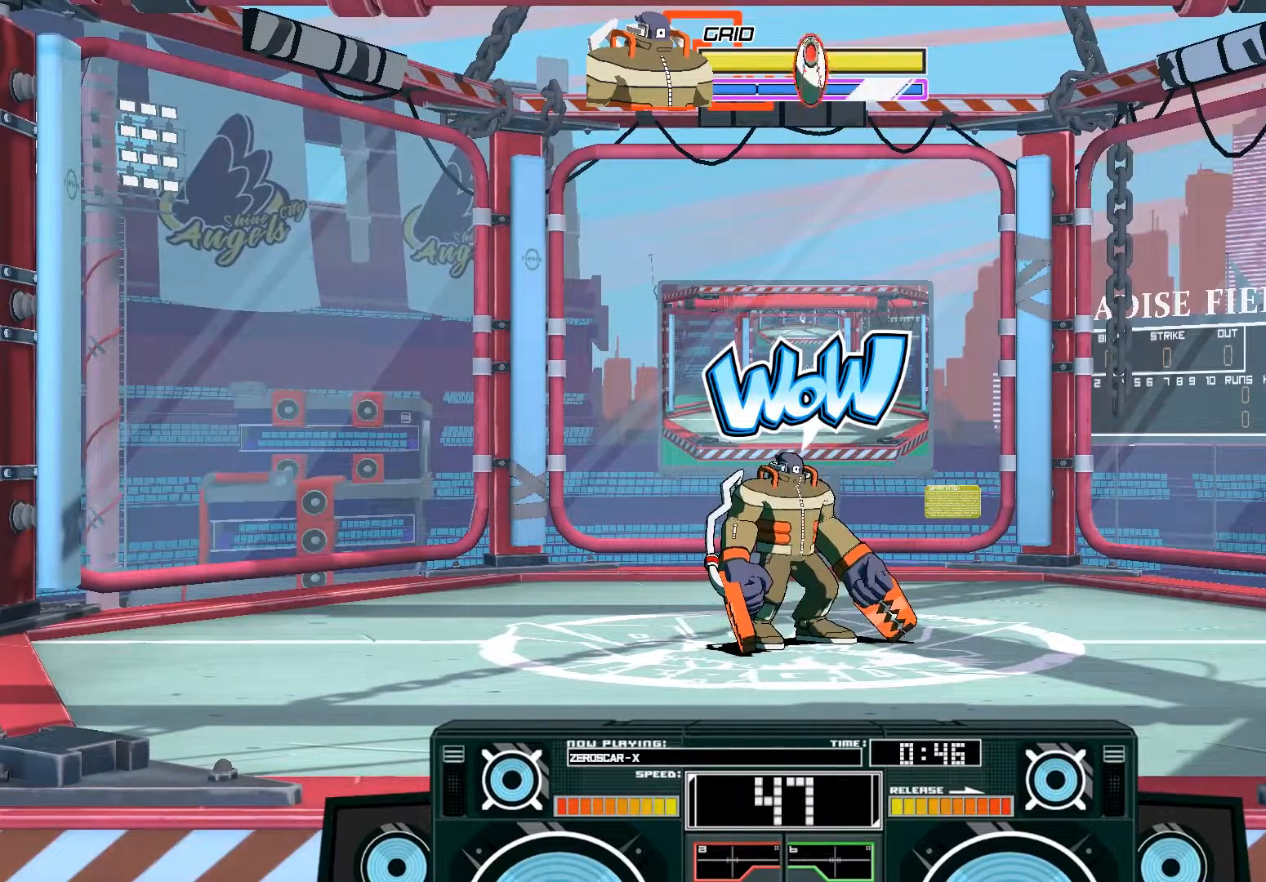
{"buttons": [], "left_stick": "center", "right_stick": "center", "events": [[250, "B", "down"], [250, "left_stick", "left"], [417, "left_stick", "center"], [483, "B", "up"]]}
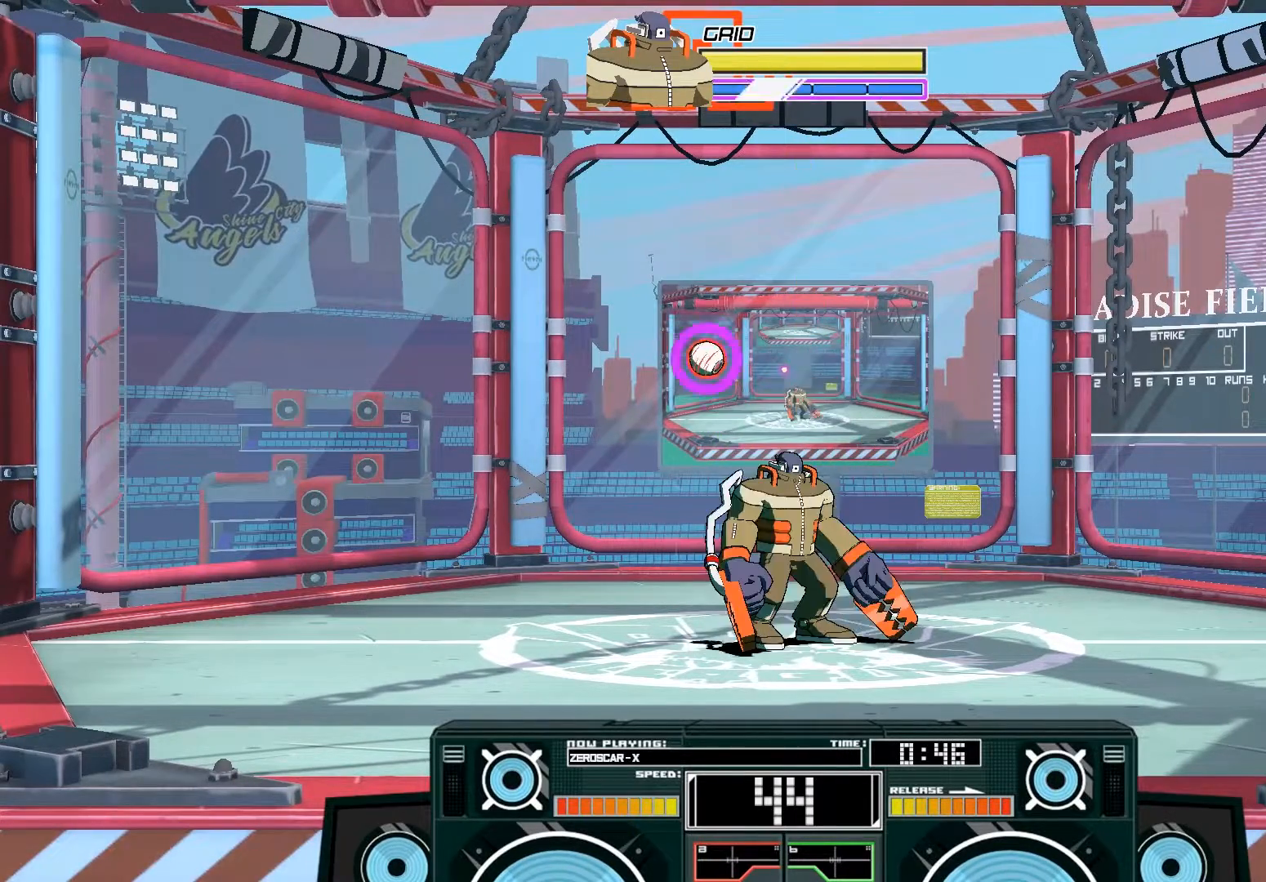
{"buttons": [], "left_stick": "left", "right_stick": "center", "events": [[150, "left_stick", "left"]]}
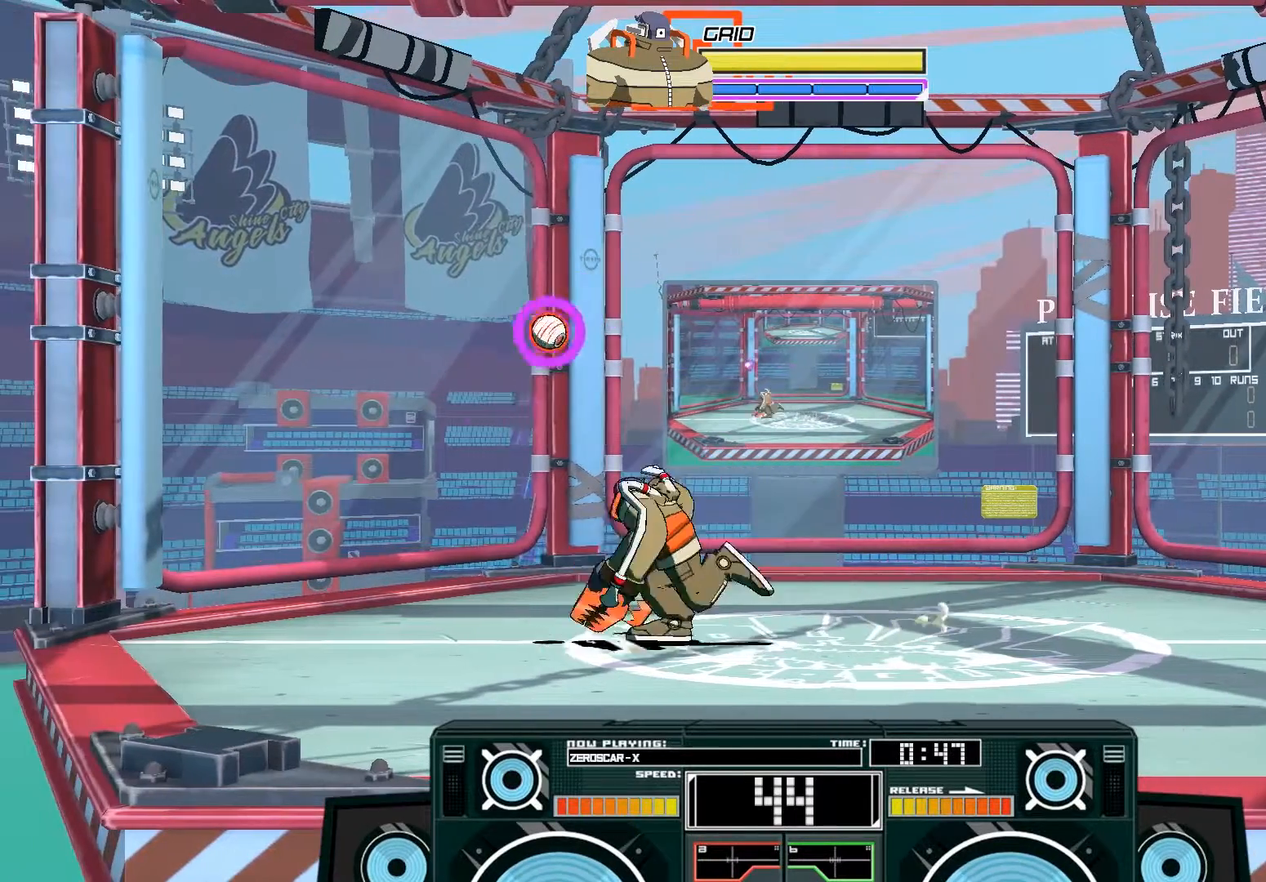
{"buttons": ["A", "X"], "left_stick": "left", "right_stick": "center", "events": [[17, "left_stick", "center"], [150, "A", "down"], [183, "B", "down"], [183, "left_stick", "right"], [350, "B", "up"], [450, "left_stick", "left"], [483, "X", "down"]]}
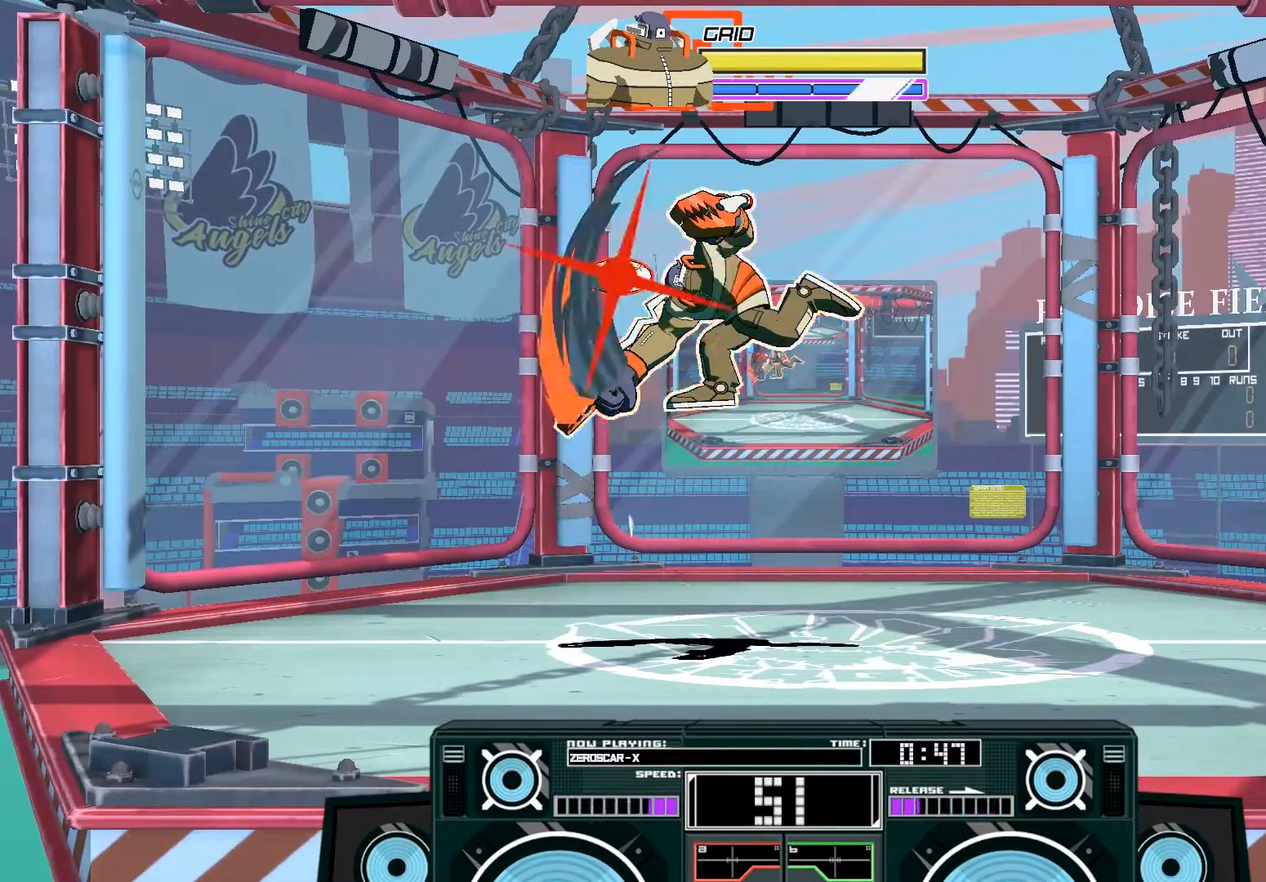
{"buttons": ["A"], "left_stick": "down-left", "right_stick": "center", "events": [[83, "left_stick", "center"], [150, "left_stick", "right"], [383, "X", "up"], [417, "left_stick", "center"], [483, "left_stick", "down-left"]]}
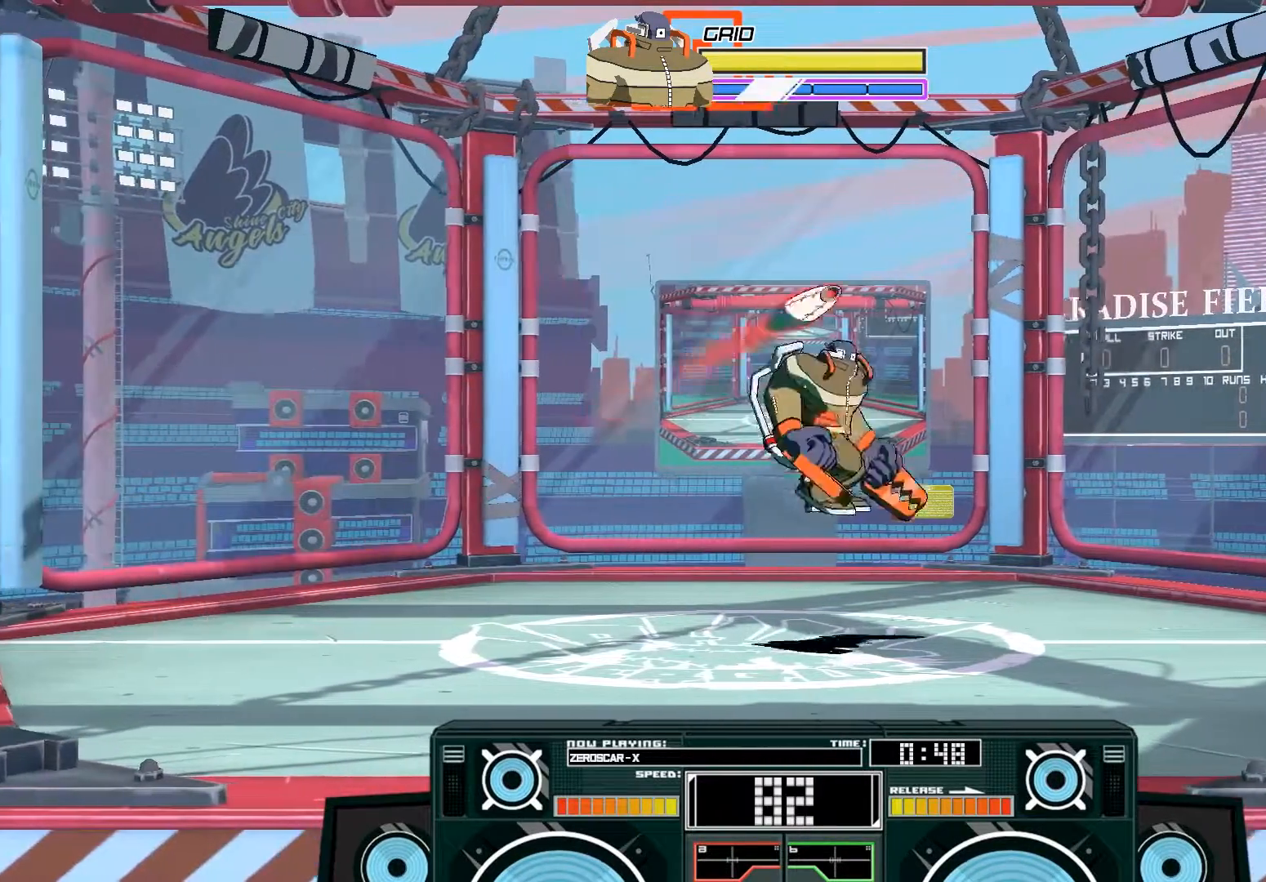
{"buttons": [], "left_stick": "center", "right_stick": "center", "events": [[17, "B", "down"], [17, "left_stick", "down"], [83, "B", "up"], [150, "A", "up"], [250, "left_stick", "center"]]}
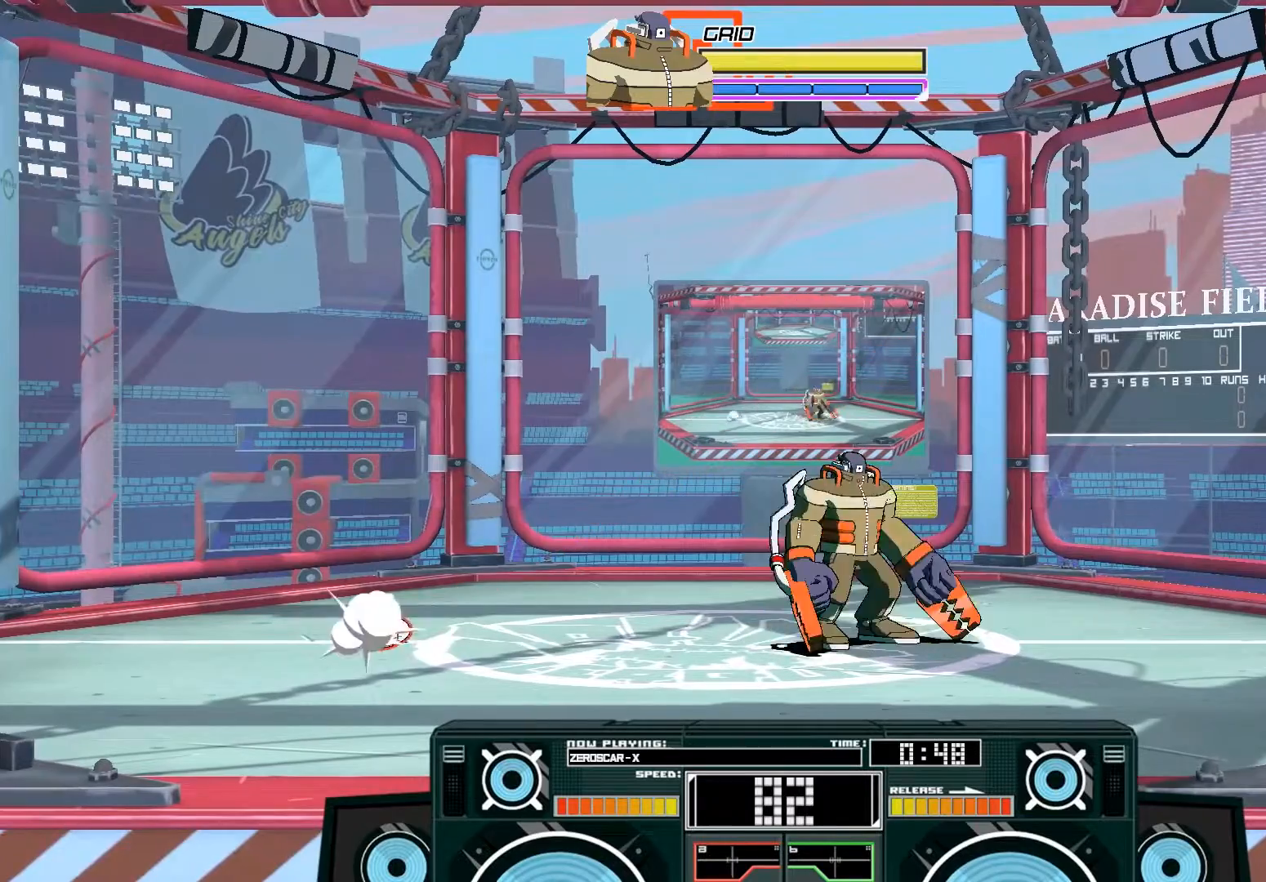
{"buttons": [], "left_stick": "left", "right_stick": "center", "events": [[17, "left_stick", "left"], [183, "left_stick", "center"], [383, "left_stick", "left"]]}
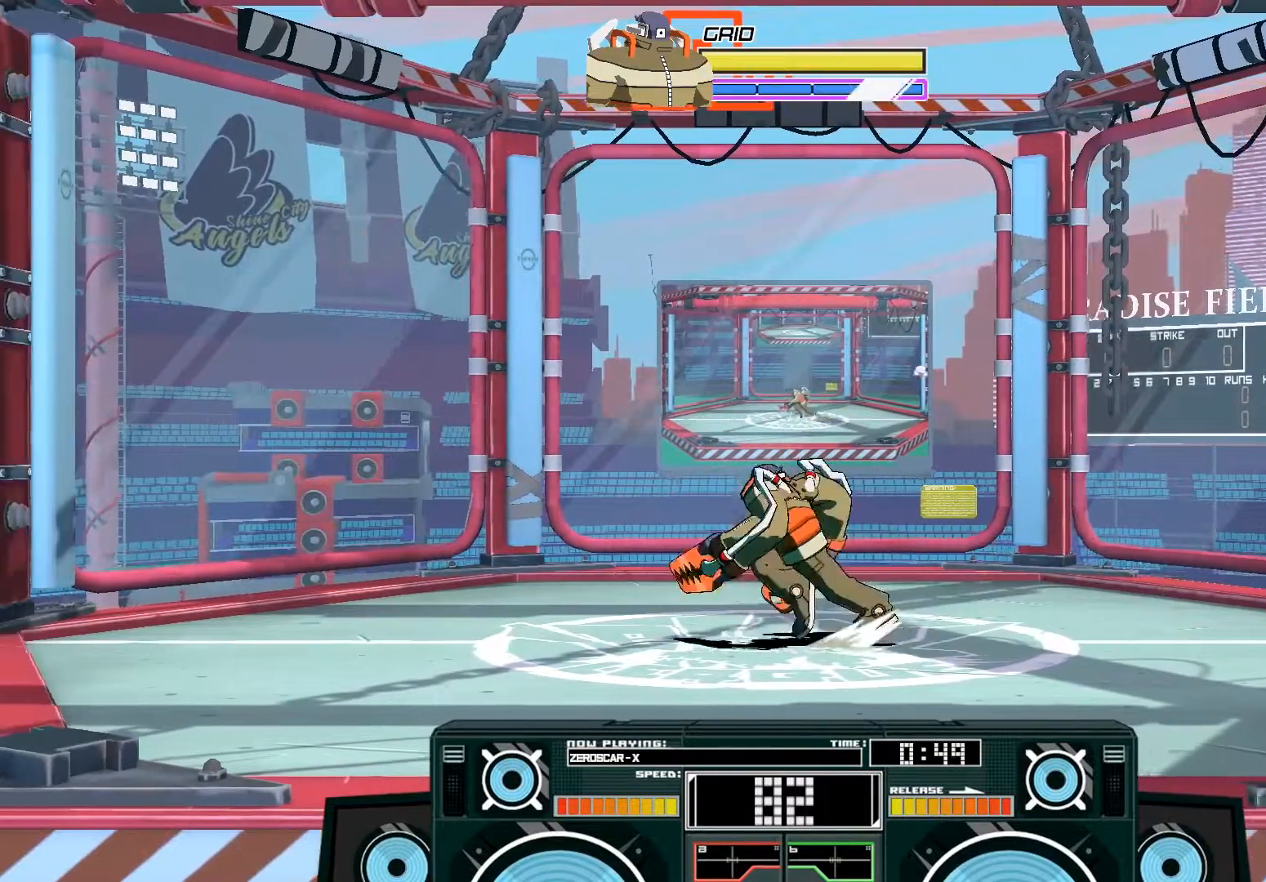
{"buttons": [], "left_stick": "center", "right_stick": "center", "events": [[283, "left_stick", "center"]]}
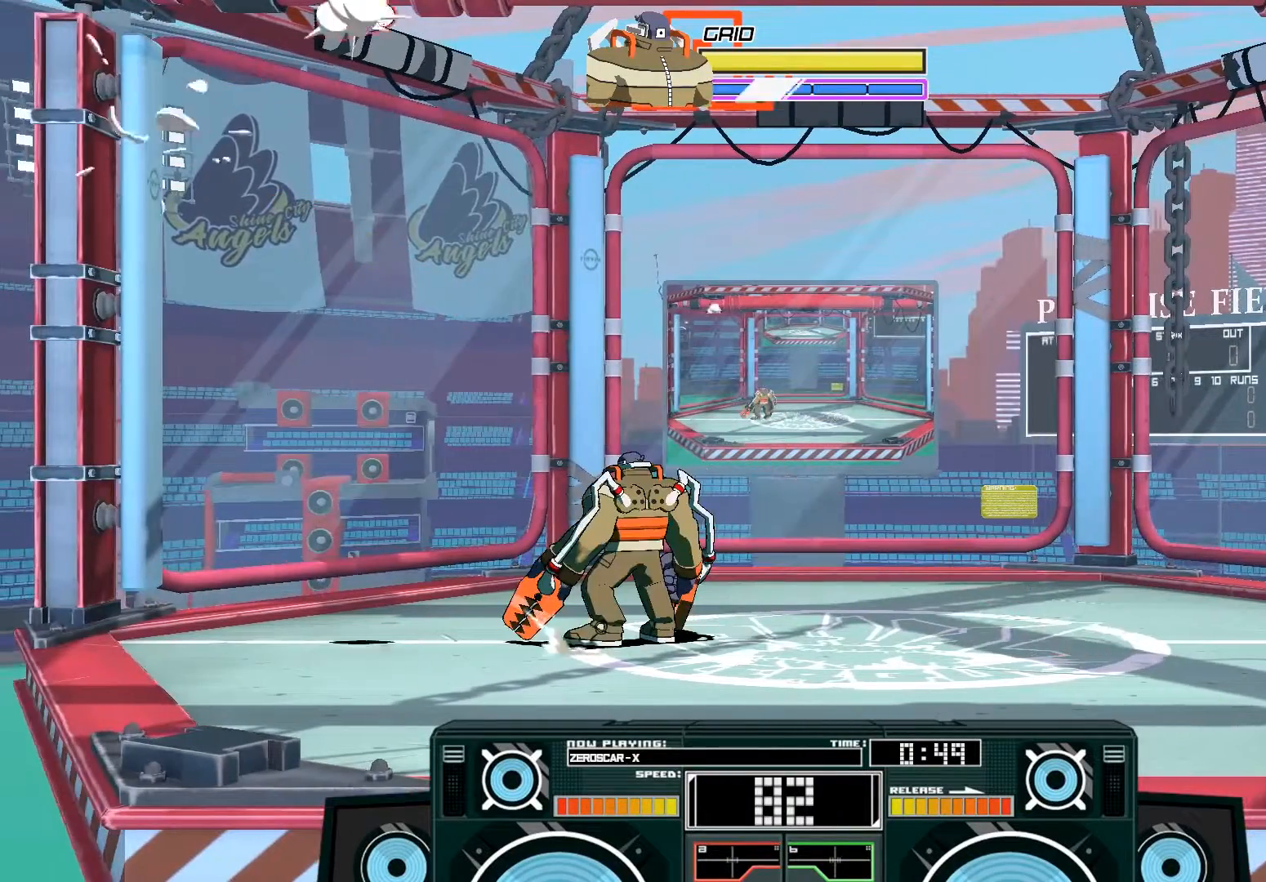
{"buttons": ["A"], "left_stick": "center", "right_stick": "center", "events": [[483, "A", "down"]]}
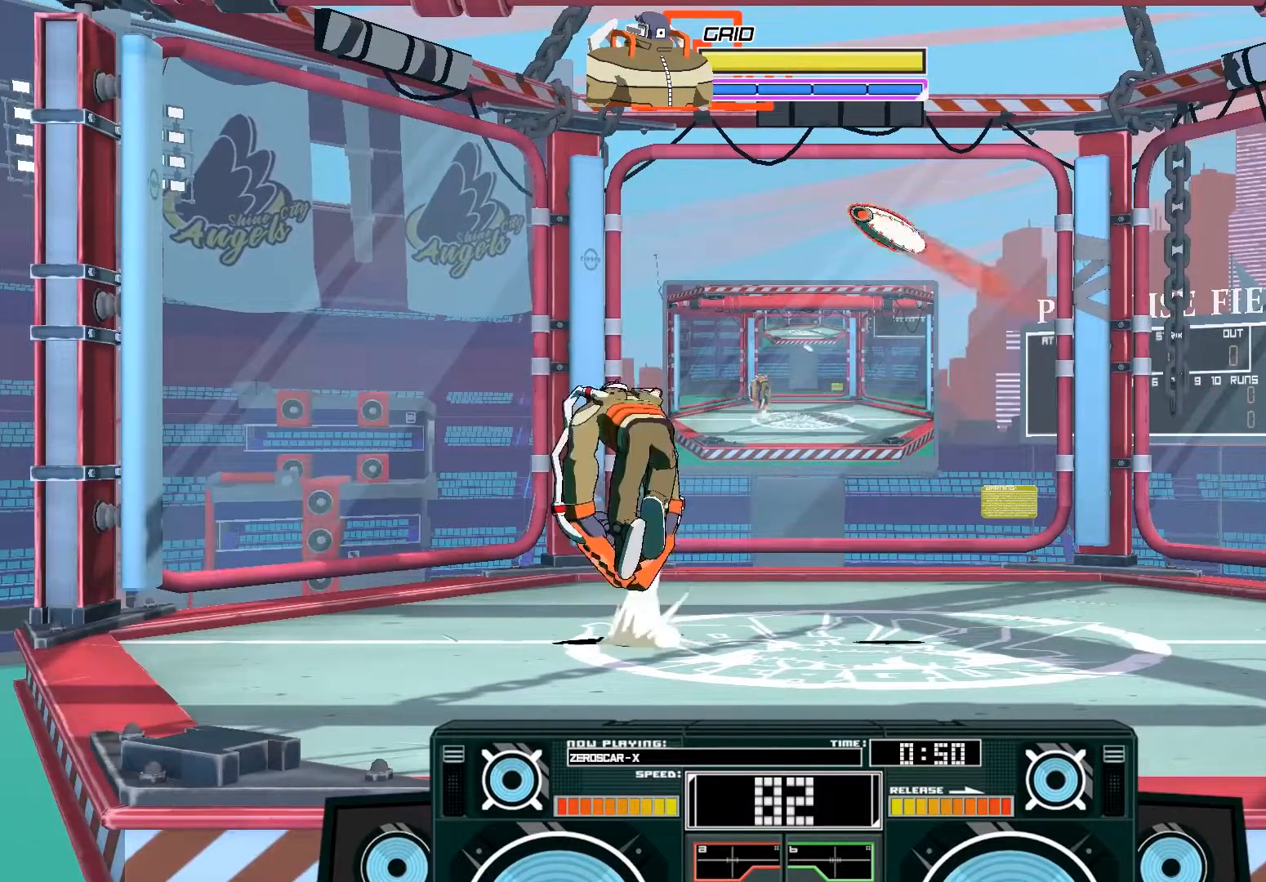
{"buttons": ["A"], "left_stick": "center", "right_stick": "center", "events": [[83, "A", "up"], [150, "A", "down"], [183, "B", "down"], [450, "B", "up"]]}
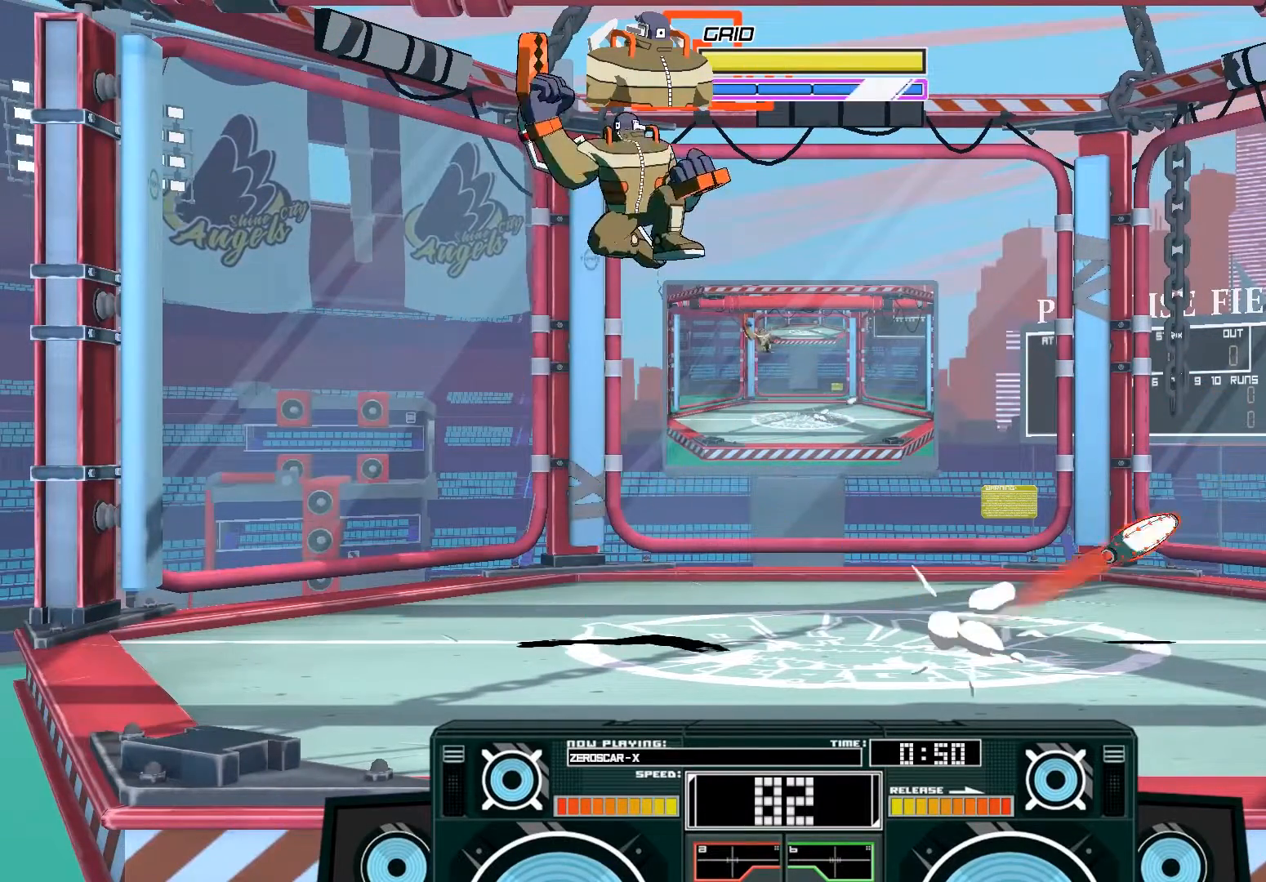
{"buttons": [], "left_stick": "center", "right_stick": "center", "events": [[83, "A", "up"], [183, "left_stick", "down"], [383, "left_stick", "center"]]}
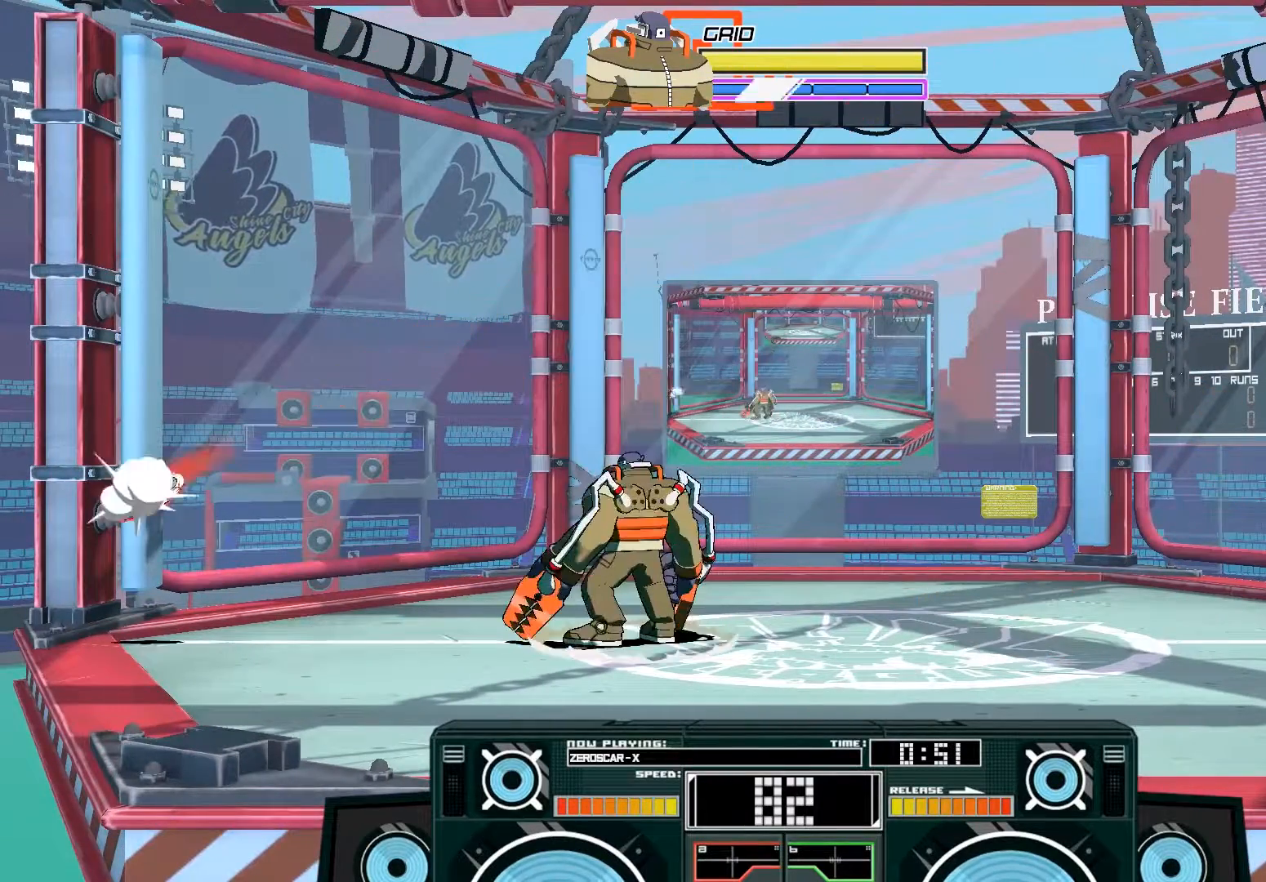
{"buttons": [], "left_stick": "center", "right_stick": "center", "events": [[83, "B", "down"], [117, "left_stick", "down"], [283, "left_stick", "center"], [317, "B", "up"]]}
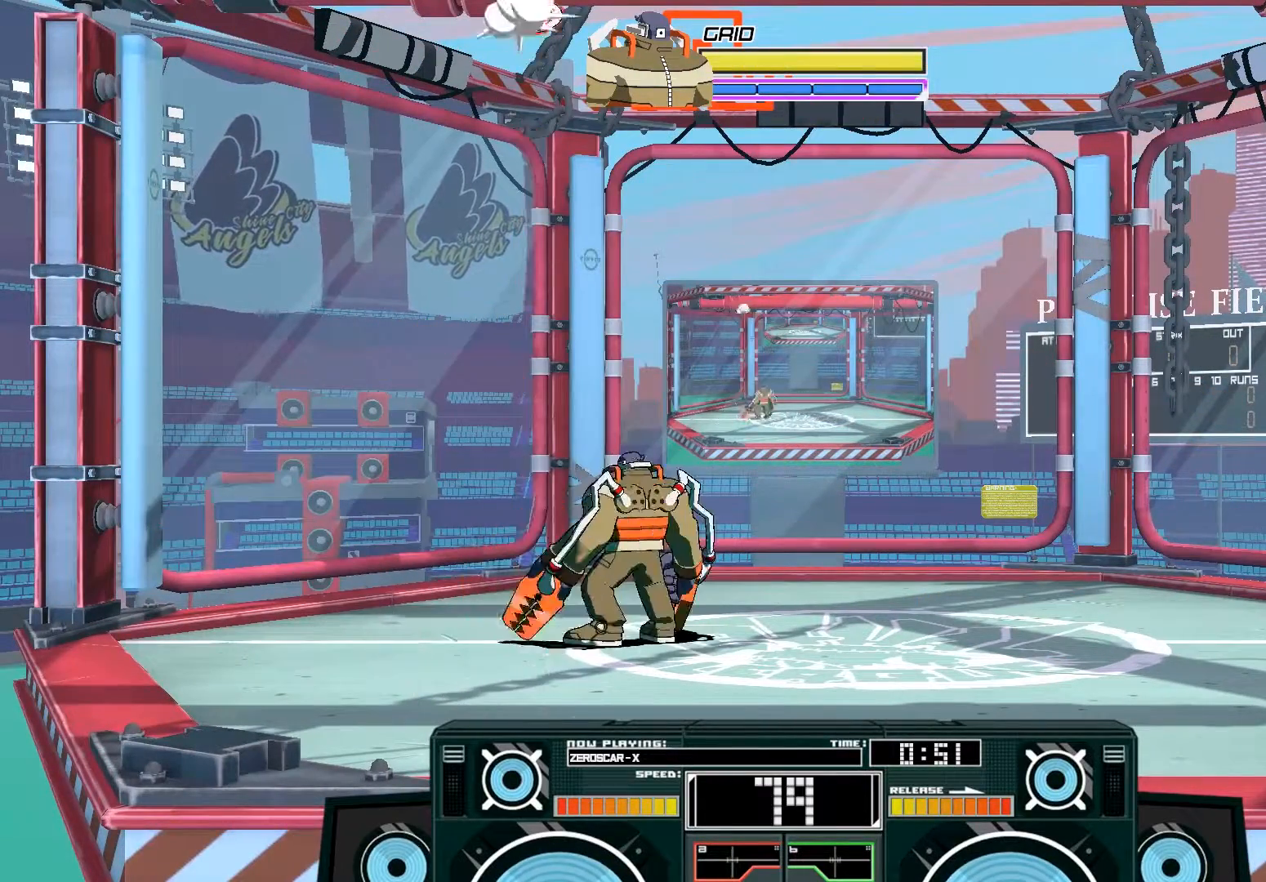
{"buttons": [], "left_stick": "center", "right_stick": "center", "events": []}
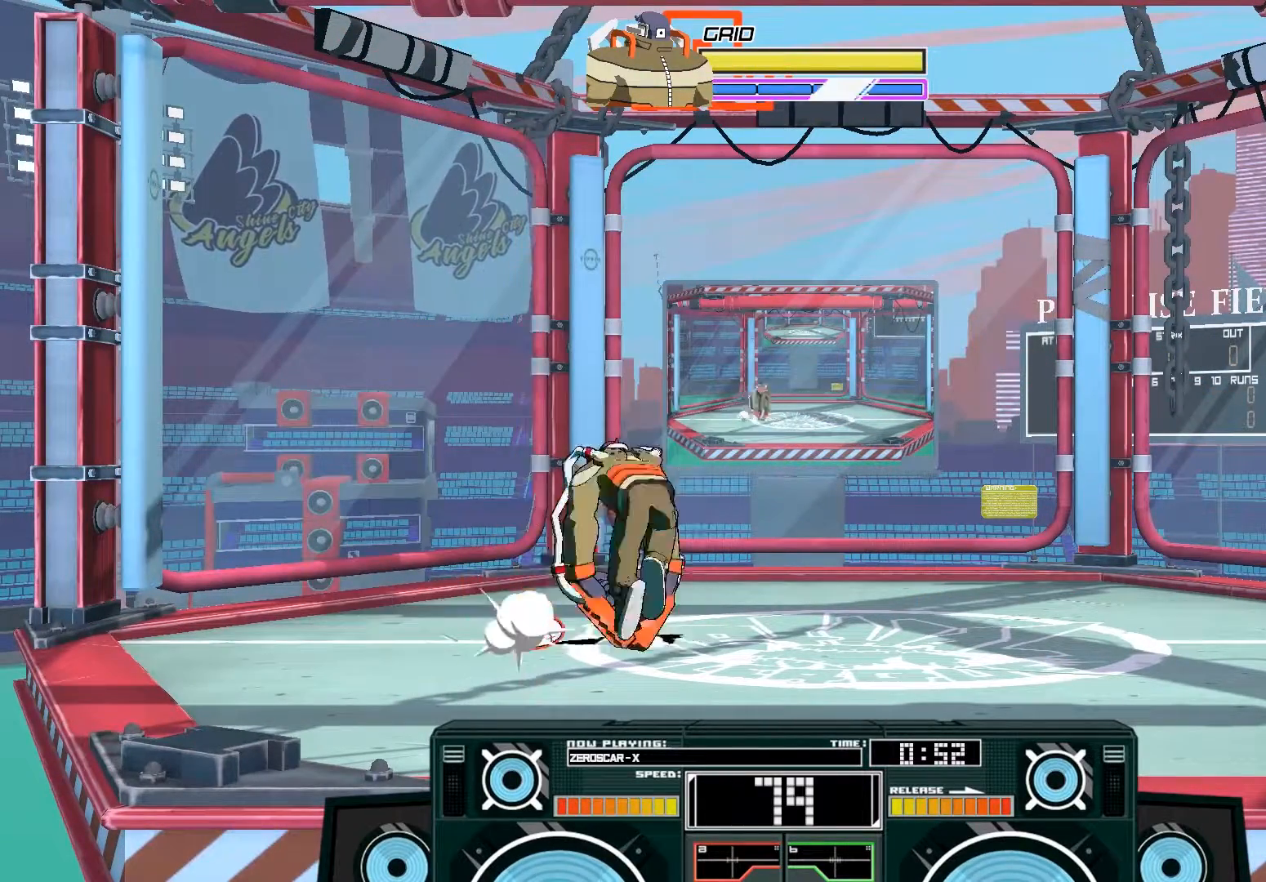
{"buttons": ["A", "X"], "left_stick": "up-left", "right_stick": "center", "events": [[17, "A", "down"], [50, "B", "down"], [250, "B", "up"], [350, "X", "down"], [350, "left_stick", "up"], [400, "left_stick", "up-left"]]}
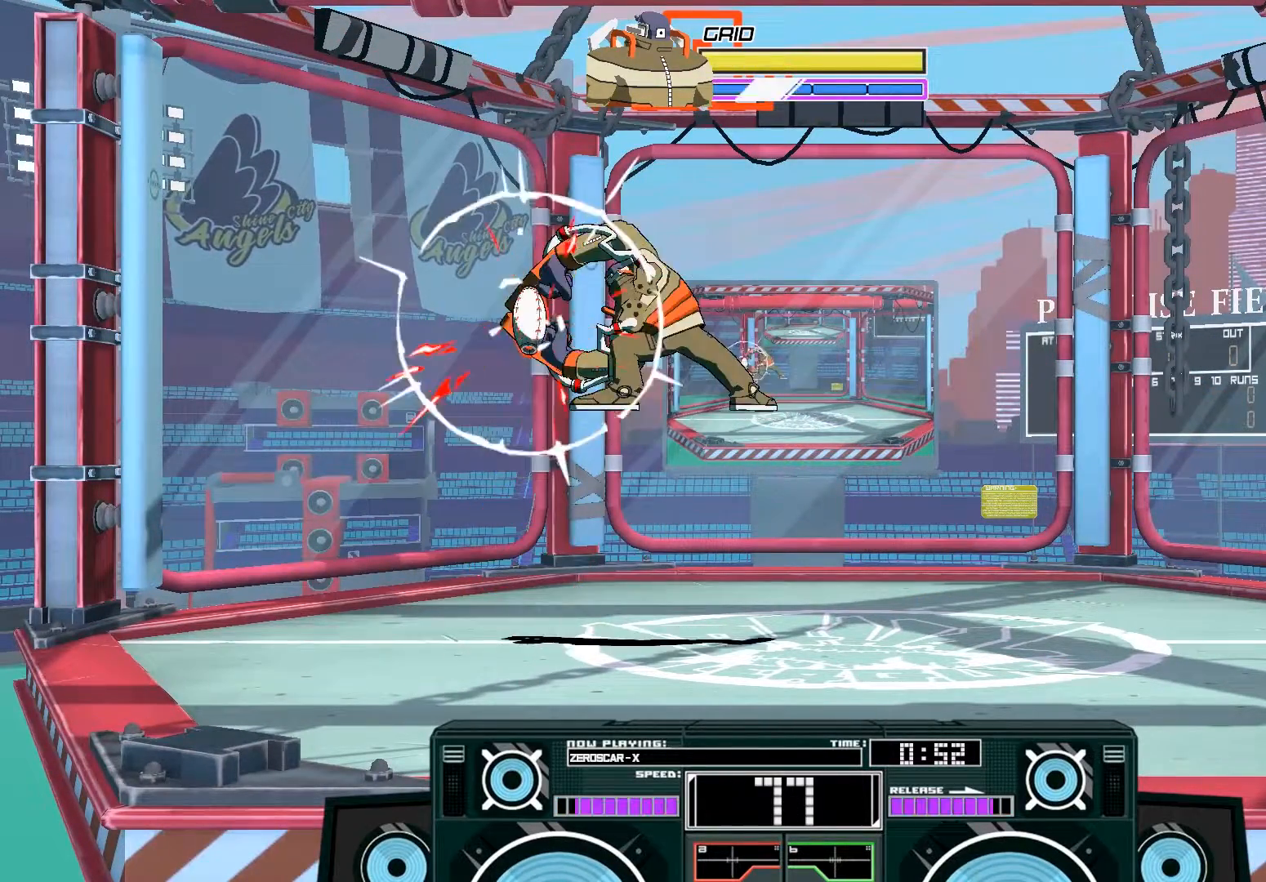
{"buttons": ["A", "B"], "left_stick": "up-right", "right_stick": "center", "events": [[150, "X", "up"], [183, "A", "up"], [217, "left_stick", "center"], [317, "A", "down"], [317, "B", "down"], [317, "left_stick", "right"], [450, "left_stick", "up-right"]]}
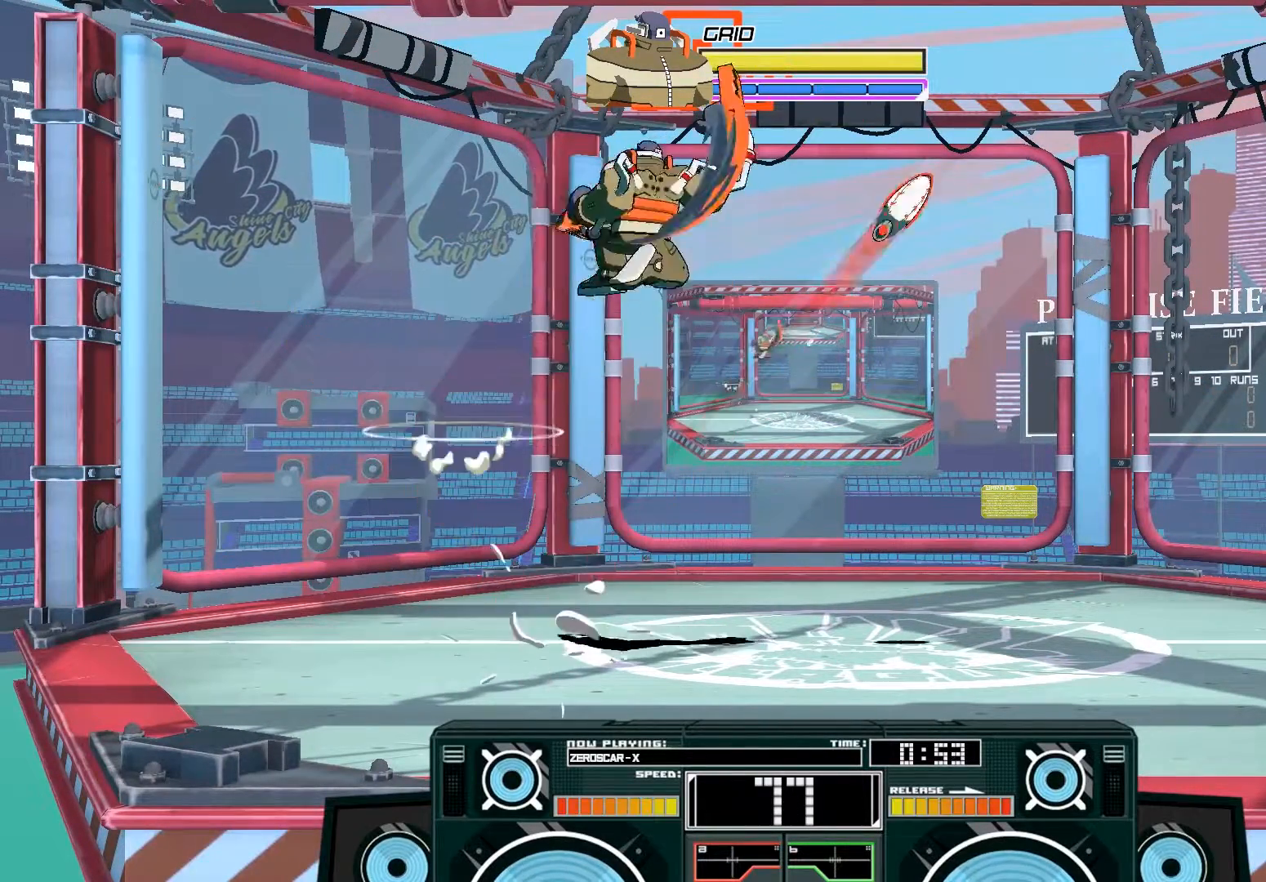
{"buttons": [], "left_stick": "down-left", "right_stick": "center", "events": [[50, "B", "up"], [117, "left_stick", "center"], [250, "left_stick", "down-left"], [283, "A", "up"], [317, "left_stick", "down"], [450, "left_stick", "down-left"]]}
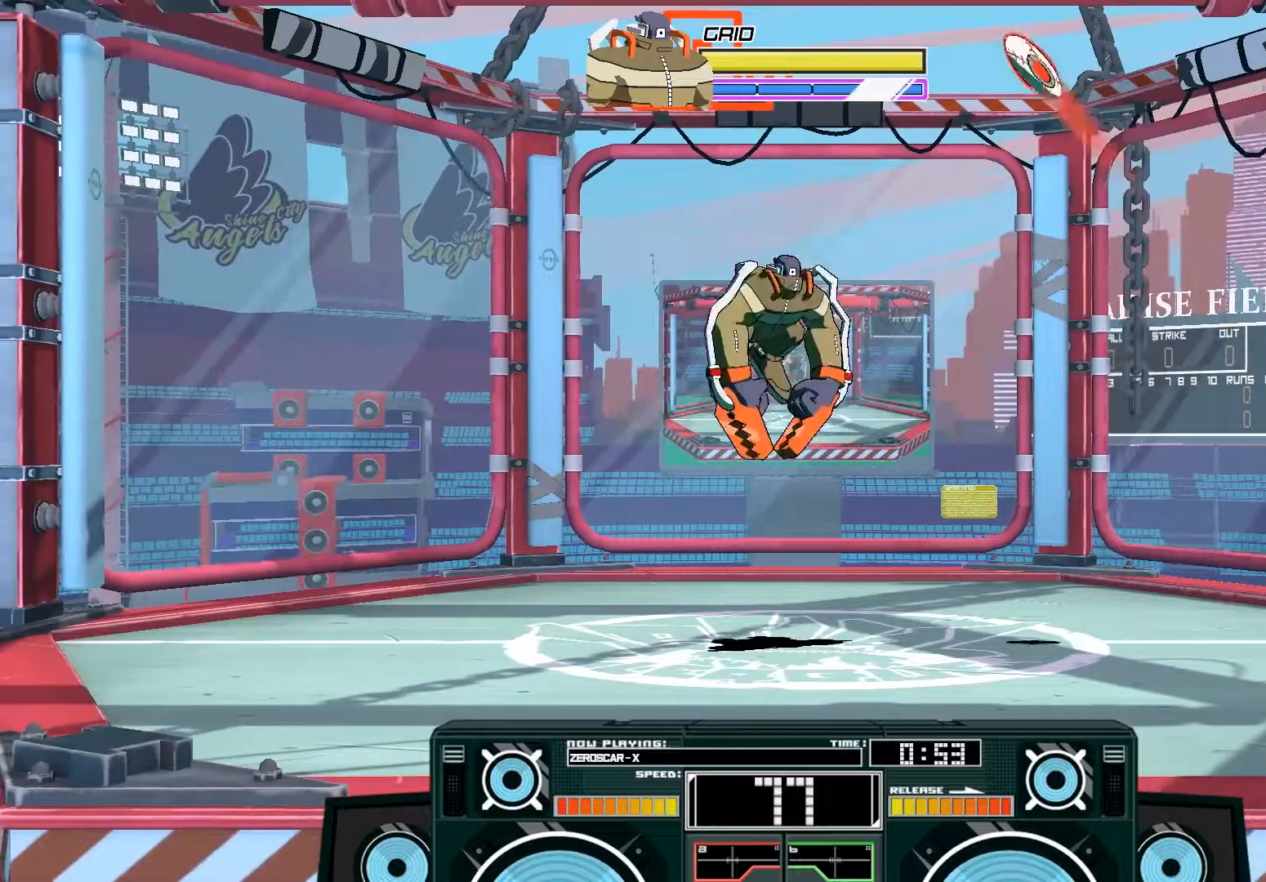
{"buttons": [], "left_stick": "center", "right_stick": "center", "events": [[383, "left_stick", "center"]]}
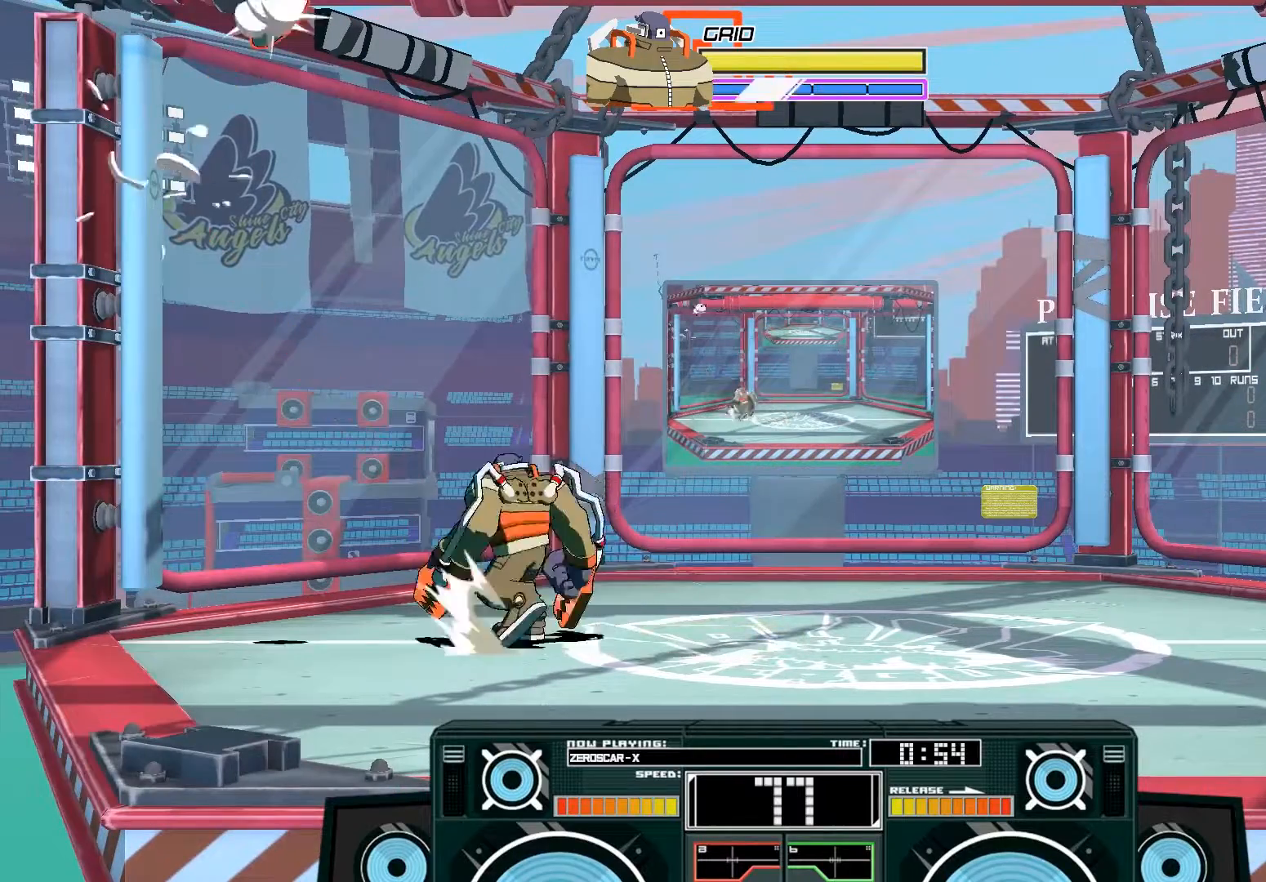
{"buttons": [], "left_stick": "center", "right_stick": "center", "events": [[117, "B", "down"], [117, "left_stick", "down"], [317, "B", "up"], [317, "left_stick", "center"]]}
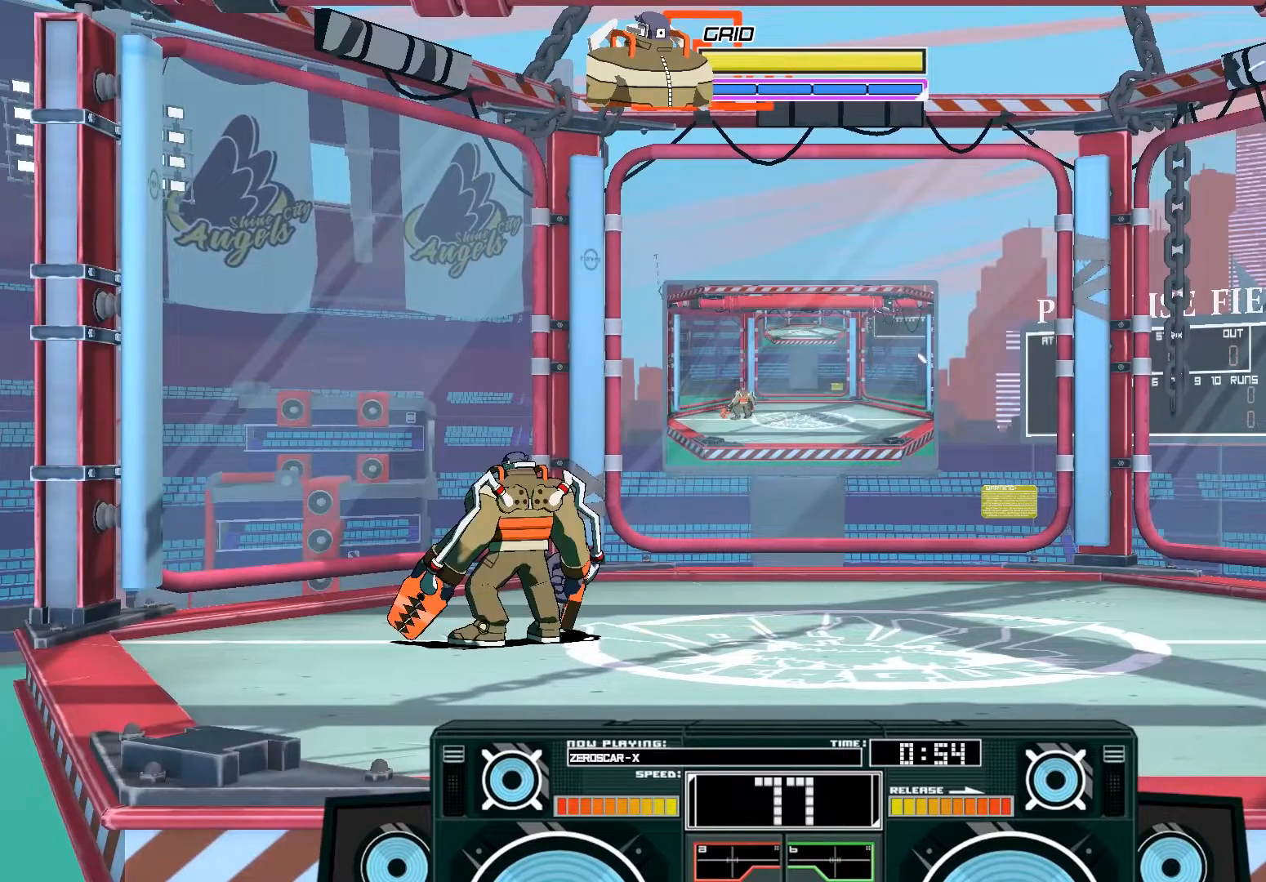
{"buttons": ["B"], "left_stick": "down", "right_stick": "center", "events": [[483, "B", "down"], [483, "left_stick", "down"]]}
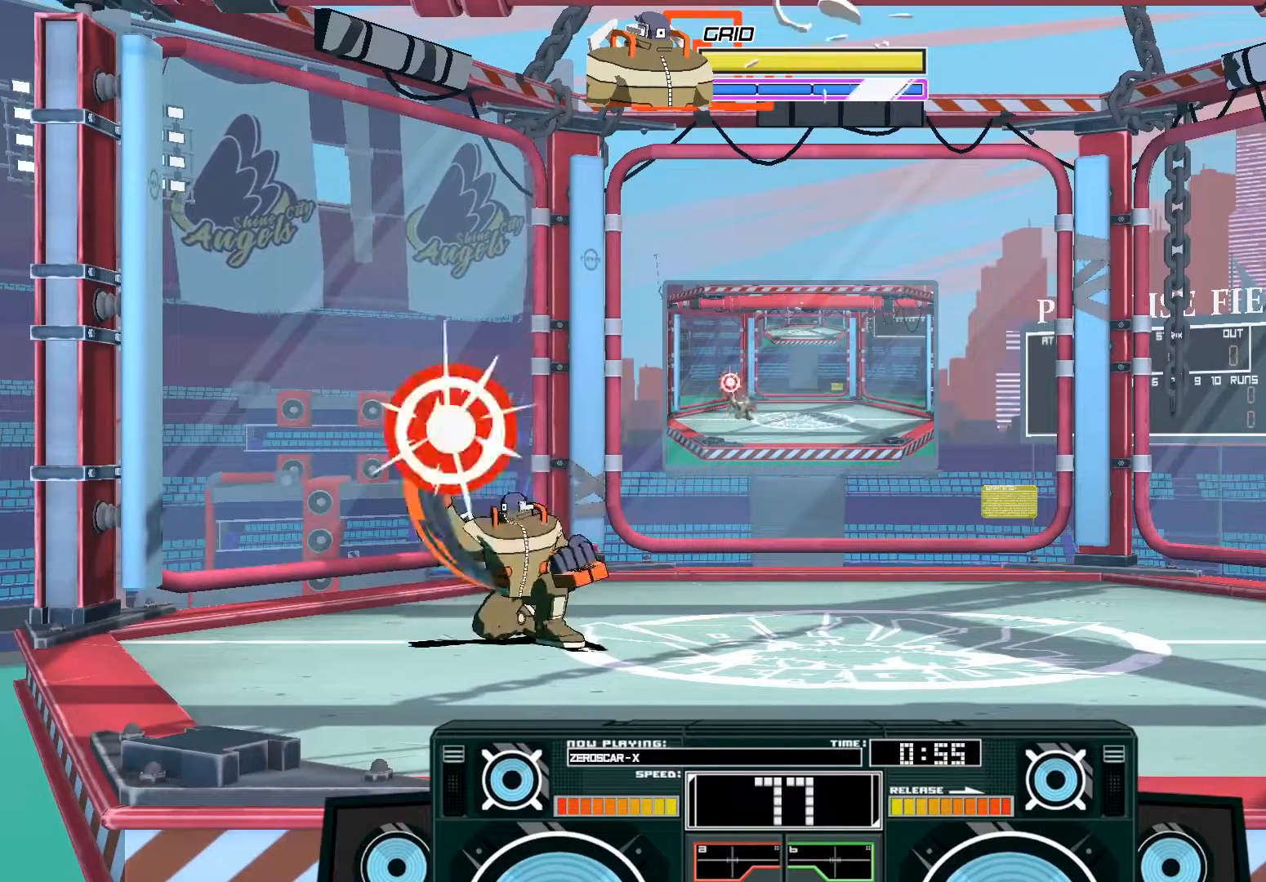
{"buttons": [], "left_stick": "center", "right_stick": "center", "events": [[217, "B", "up"], [250, "left_stick", "center"]]}
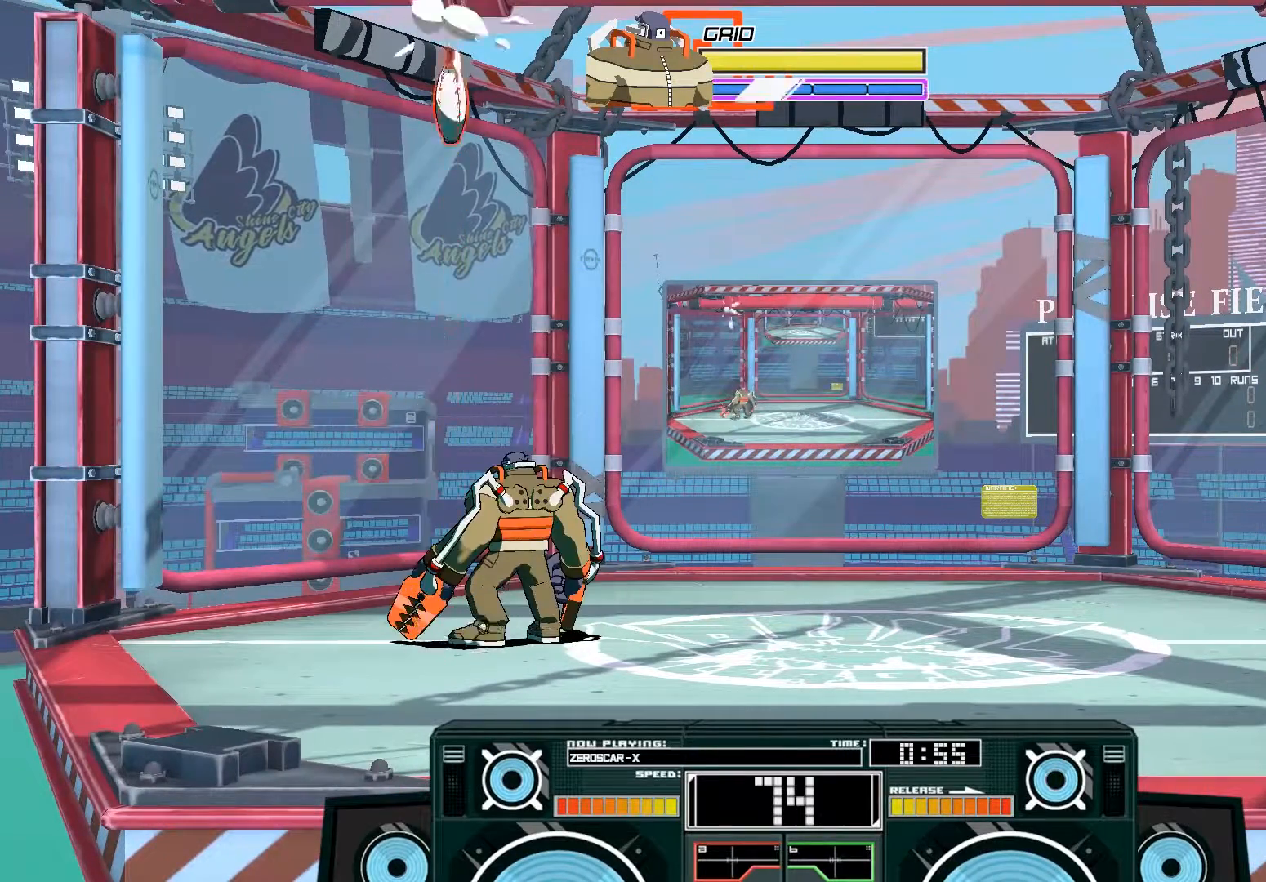
{"buttons": ["A", "X"], "left_stick": "up-left", "right_stick": "center", "events": [[83, "A", "down"], [83, "B", "down"], [117, "left_stick", "right"], [317, "B", "up"], [350, "left_stick", "center"], [417, "left_stick", "up-left"], [450, "X", "down"]]}
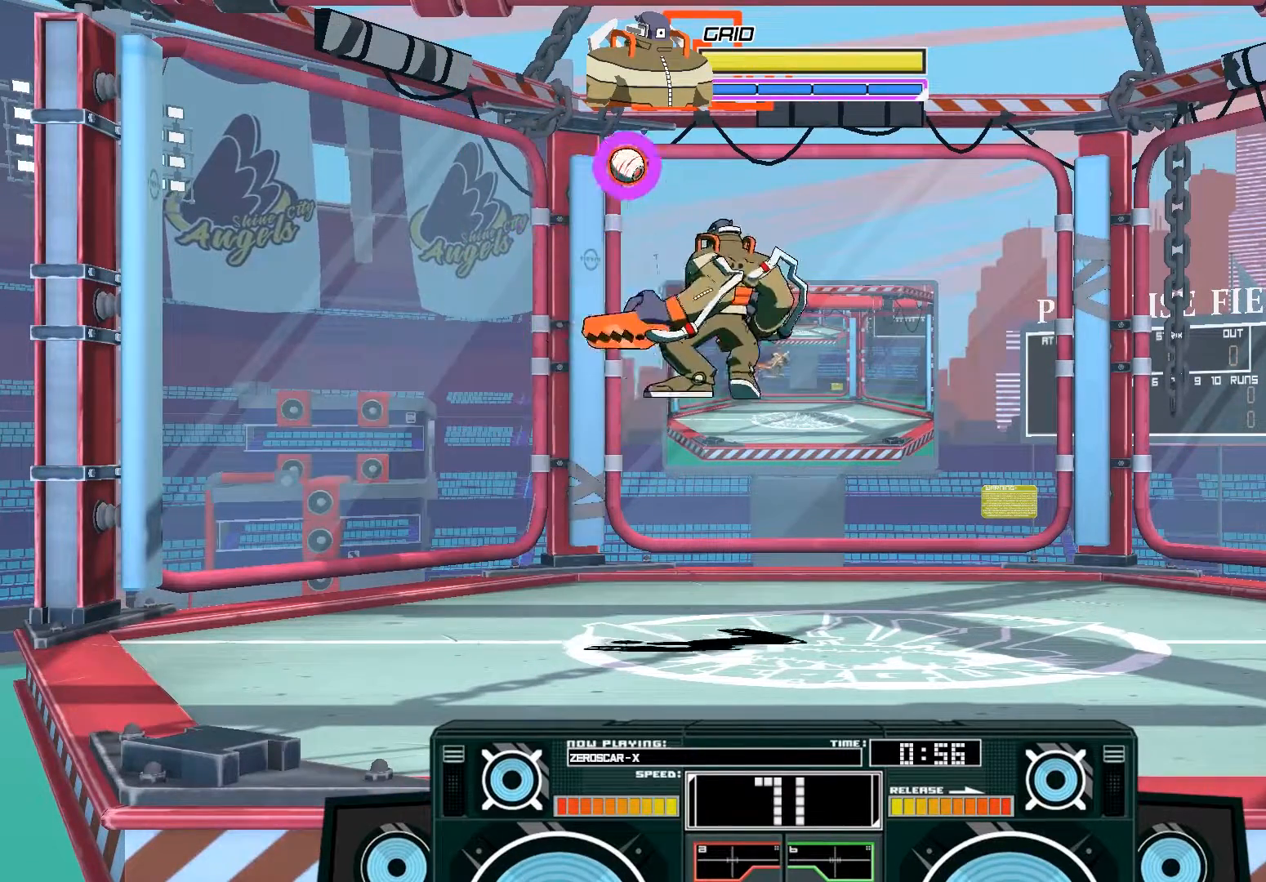
{"buttons": [], "left_stick": "right", "right_stick": "center", "events": [[183, "left_stick", "center"], [250, "X", "up"], [283, "A", "up"], [283, "left_stick", "right"]]}
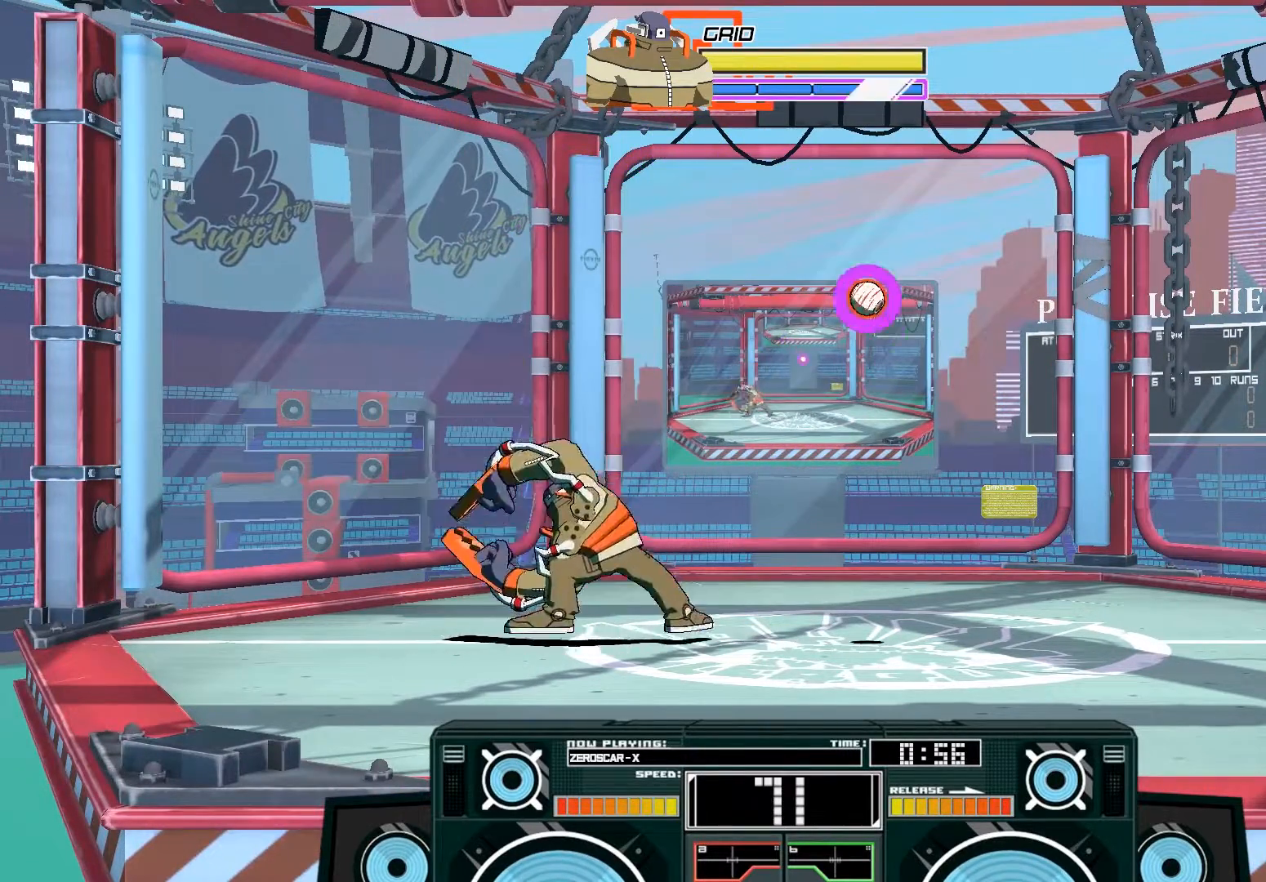
{"buttons": [], "left_stick": "right", "right_stick": "center", "events": []}
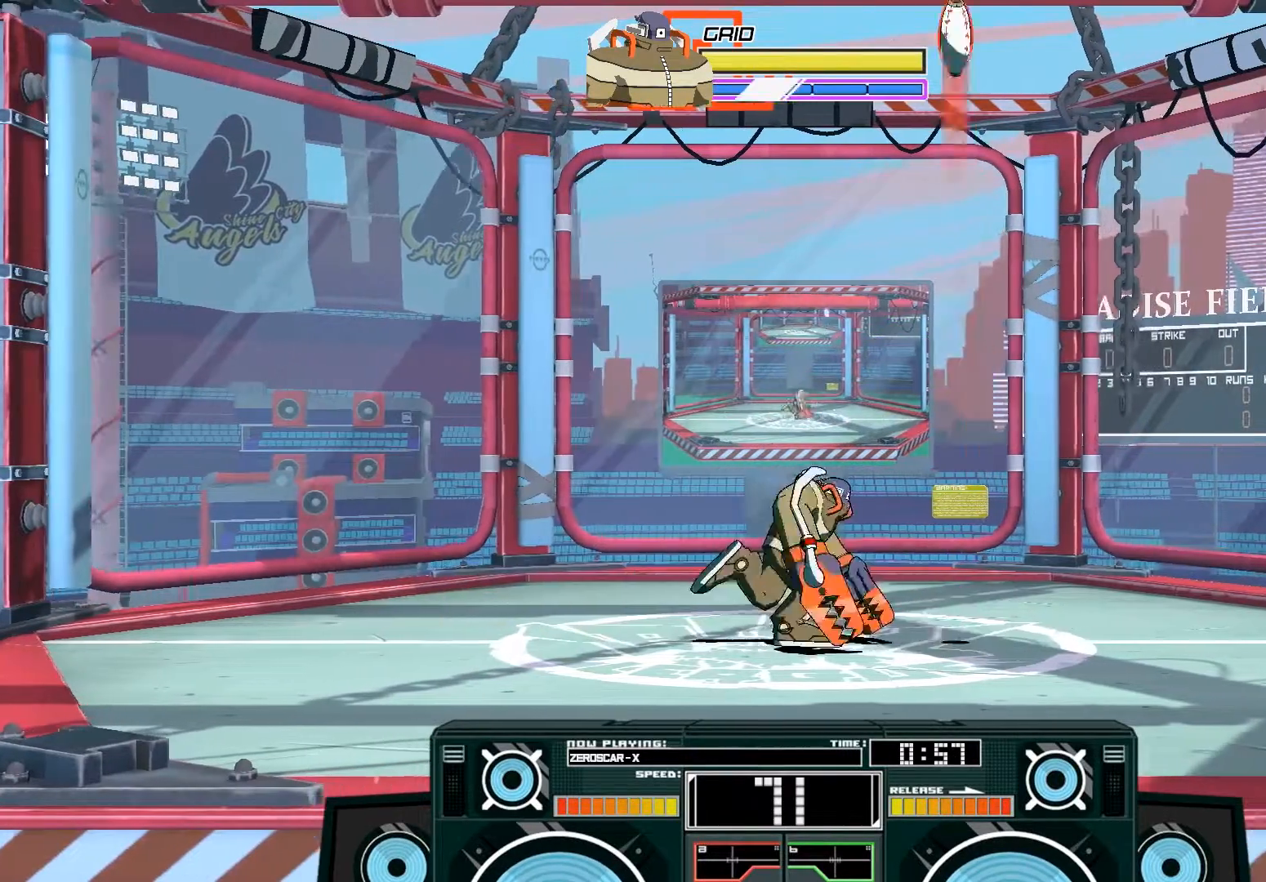
{"buttons": [], "left_stick": "left", "right_stick": "center", "events": [[50, "left_stick", "center"], [217, "B", "down"], [250, "left_stick", "left"], [417, "B", "up"]]}
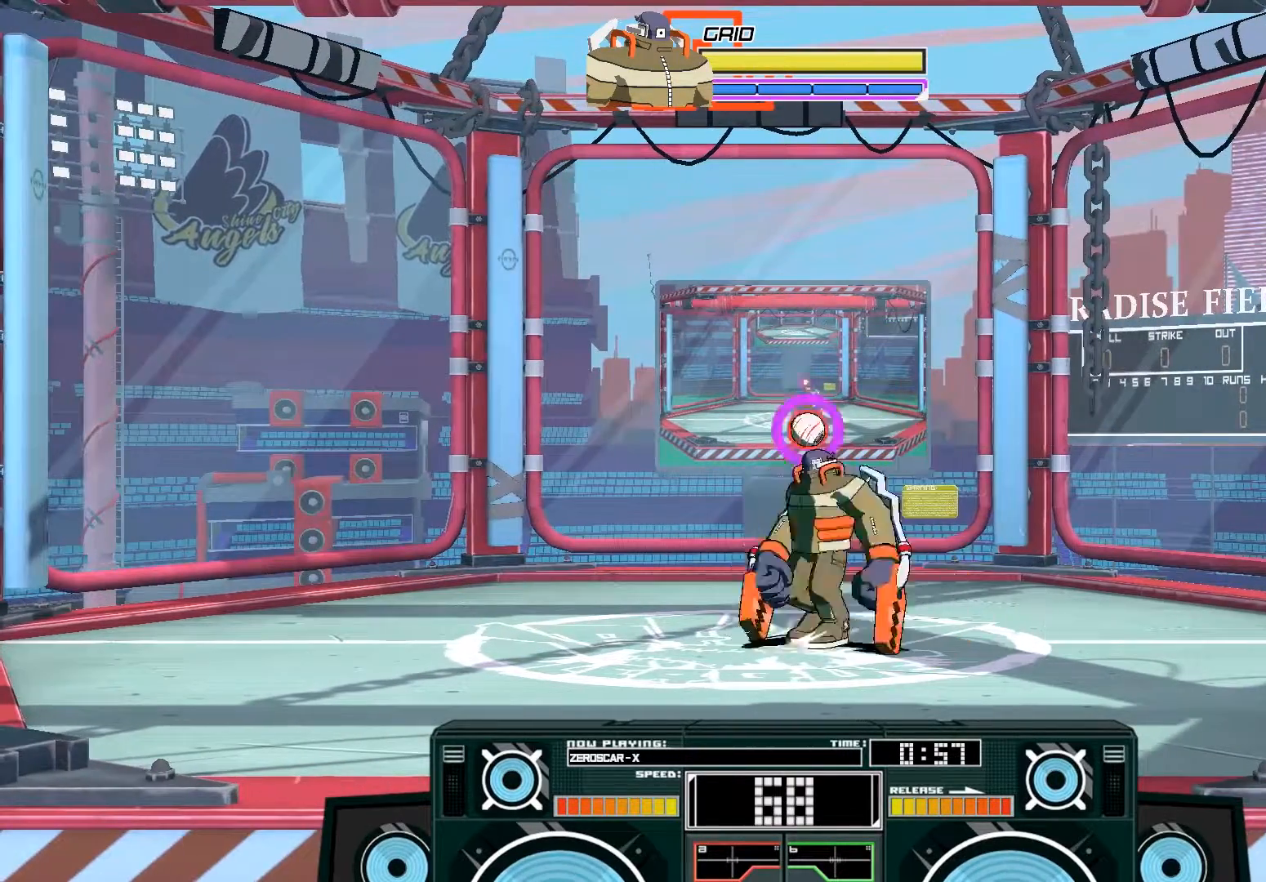
{"buttons": [], "left_stick": "center", "right_stick": "center", "events": [[317, "left_stick", "center"]]}
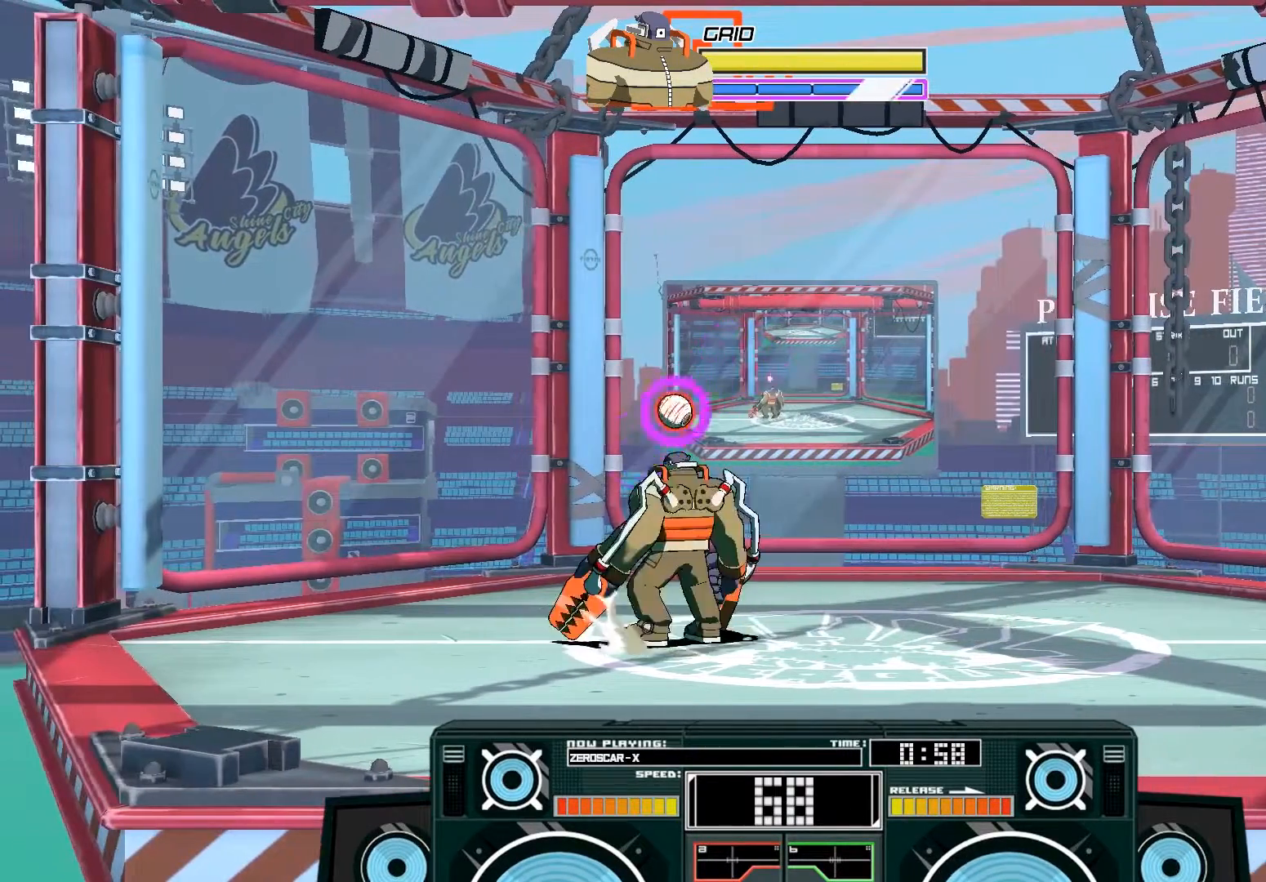
{"buttons": ["A", "X"], "left_stick": "up", "right_stick": "center", "events": [[117, "A", "down"], [150, "B", "down"], [150, "left_stick", "left"], [350, "B", "up"], [417, "left_stick", "up"], [450, "X", "down"]]}
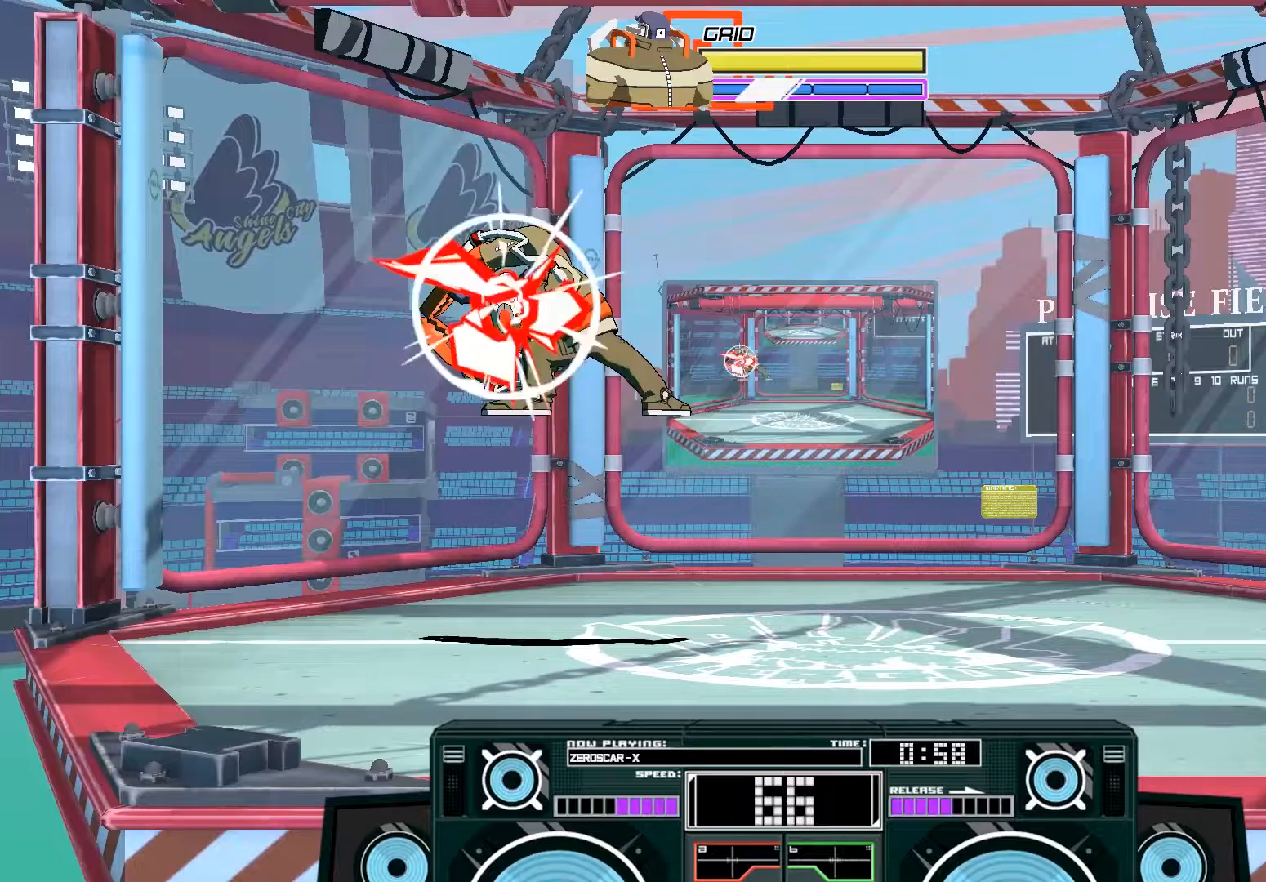
{"buttons": ["A", "B"], "left_stick": "center", "right_stick": "center", "events": [[317, "A", "up"], [317, "X", "up"], [350, "left_stick", "center"], [417, "A", "down"], [417, "B", "down"]]}
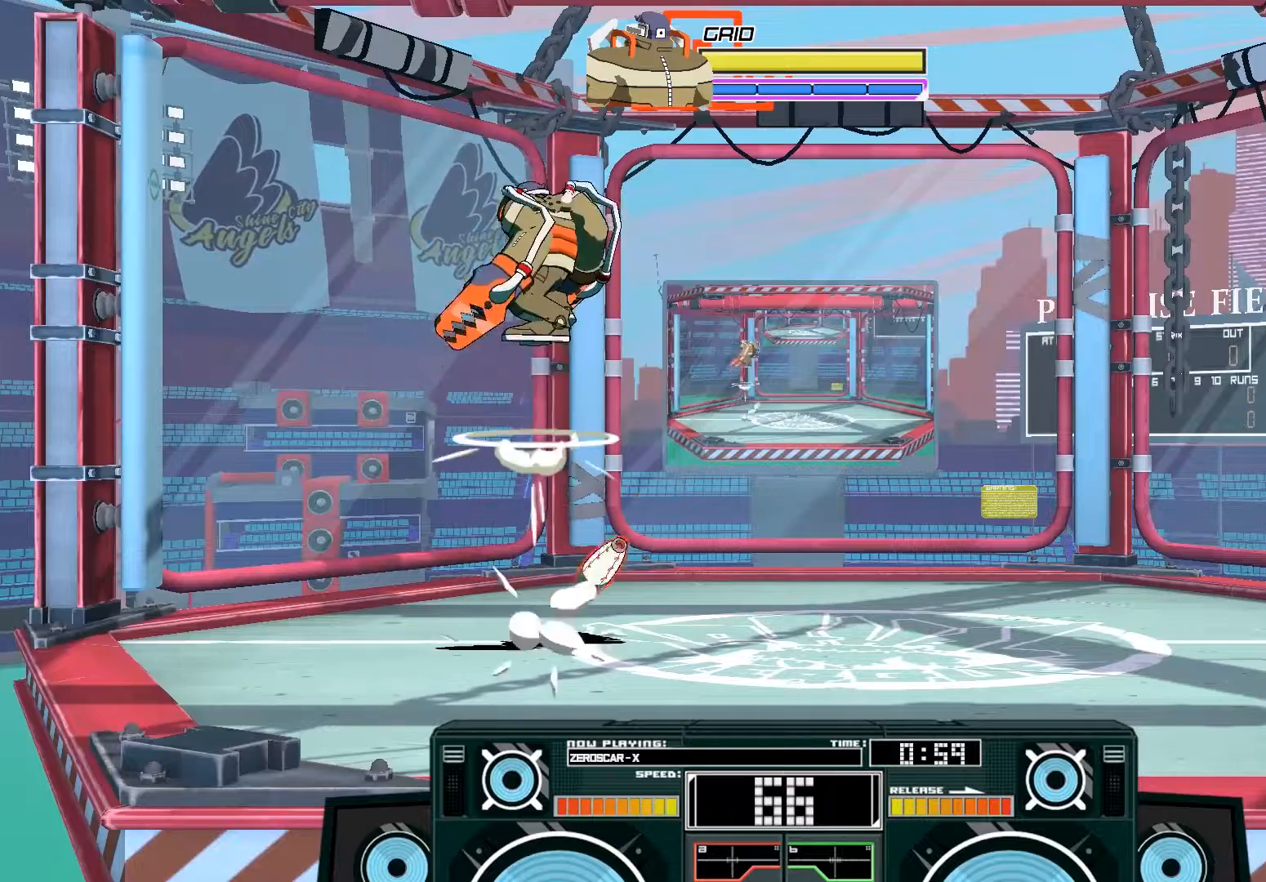
{"buttons": [], "left_stick": "down", "right_stick": "center", "events": [[150, "B", "up"], [283, "A", "up"], [317, "left_stick", "down"]]}
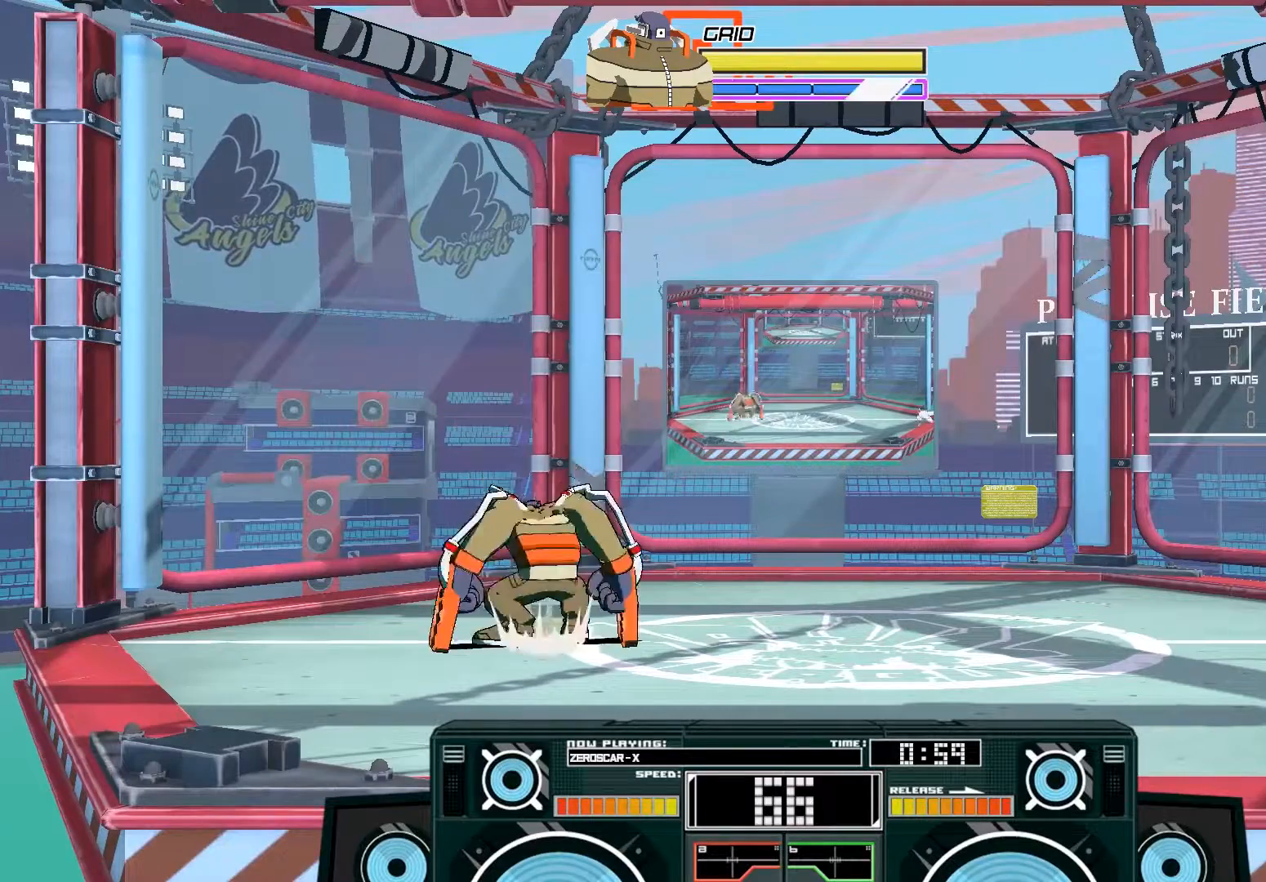
{"buttons": ["B"], "left_stick": "center", "right_stick": "center", "events": [[183, "left_stick", "center"], [450, "B", "down"]]}